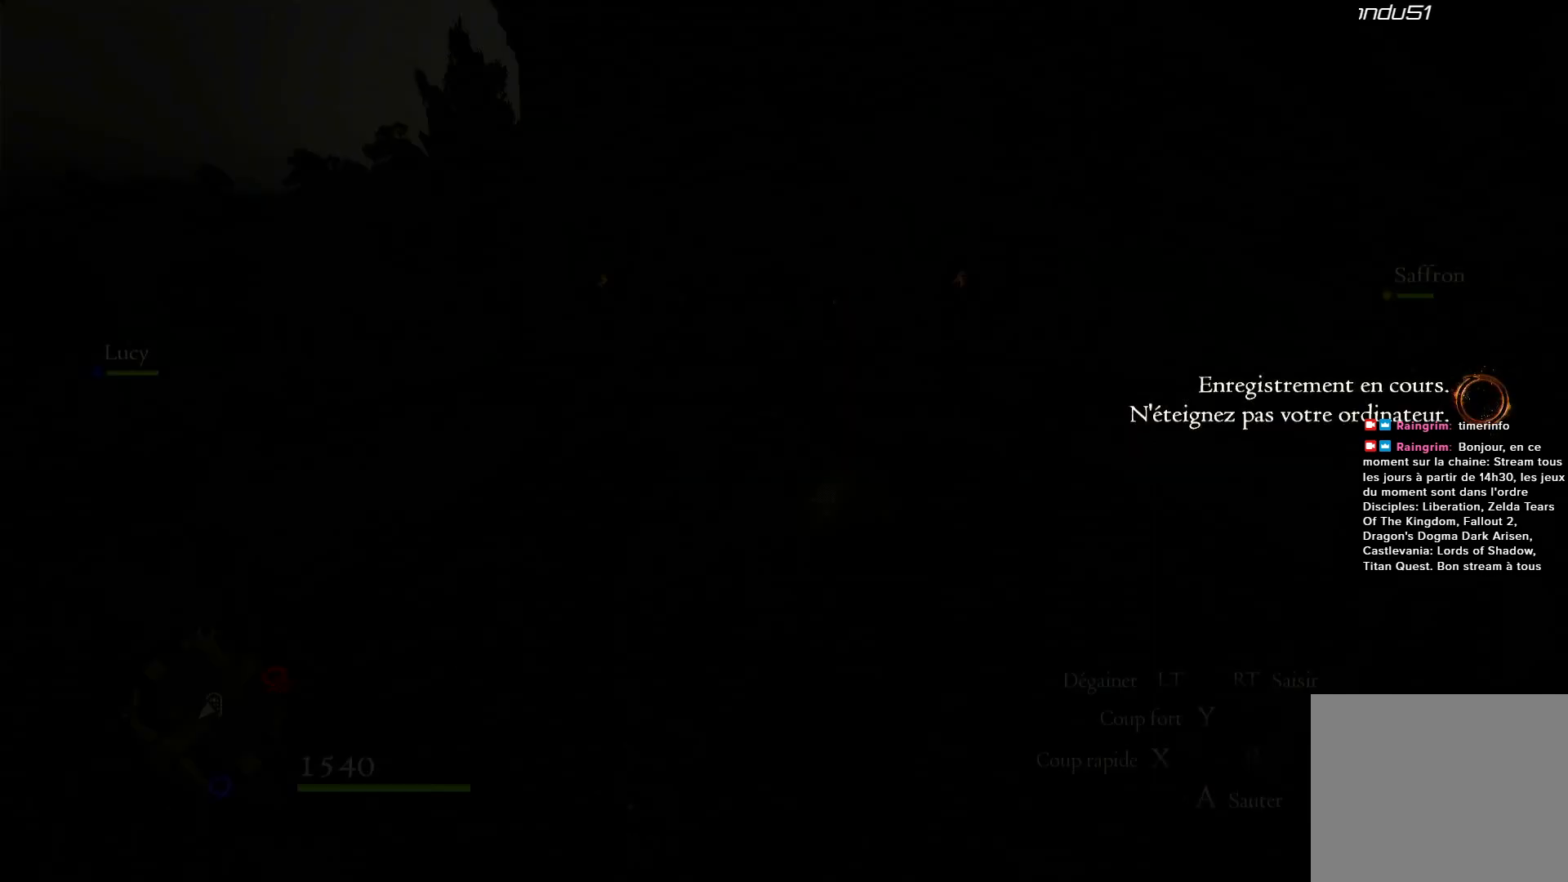
Gameplay with a controller (Xbox layout); each line is a JSON object with the inputs held at the frame after it. "events" lists button and stick changes between this image and that frame as [ms after this image, input, new state], when the widget could be followed in between. Not read: R3.
{"buttons": [], "left_stick": "up", "right_stick": "center", "events": [[383, "left_stick", "up"]]}
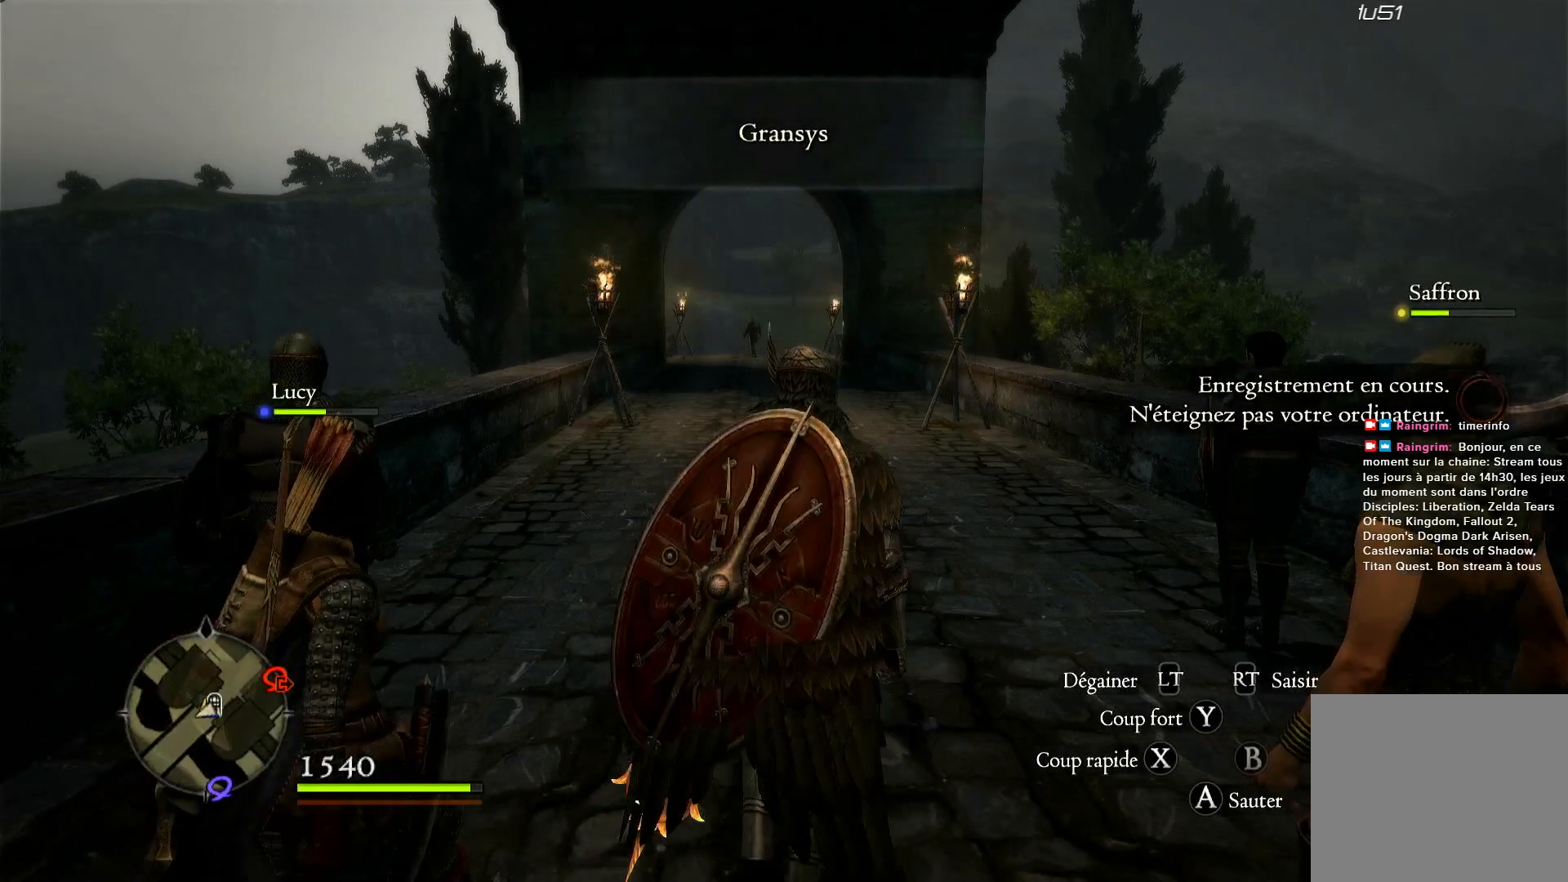
{"buttons": [], "left_stick": "up", "right_stick": "center", "events": []}
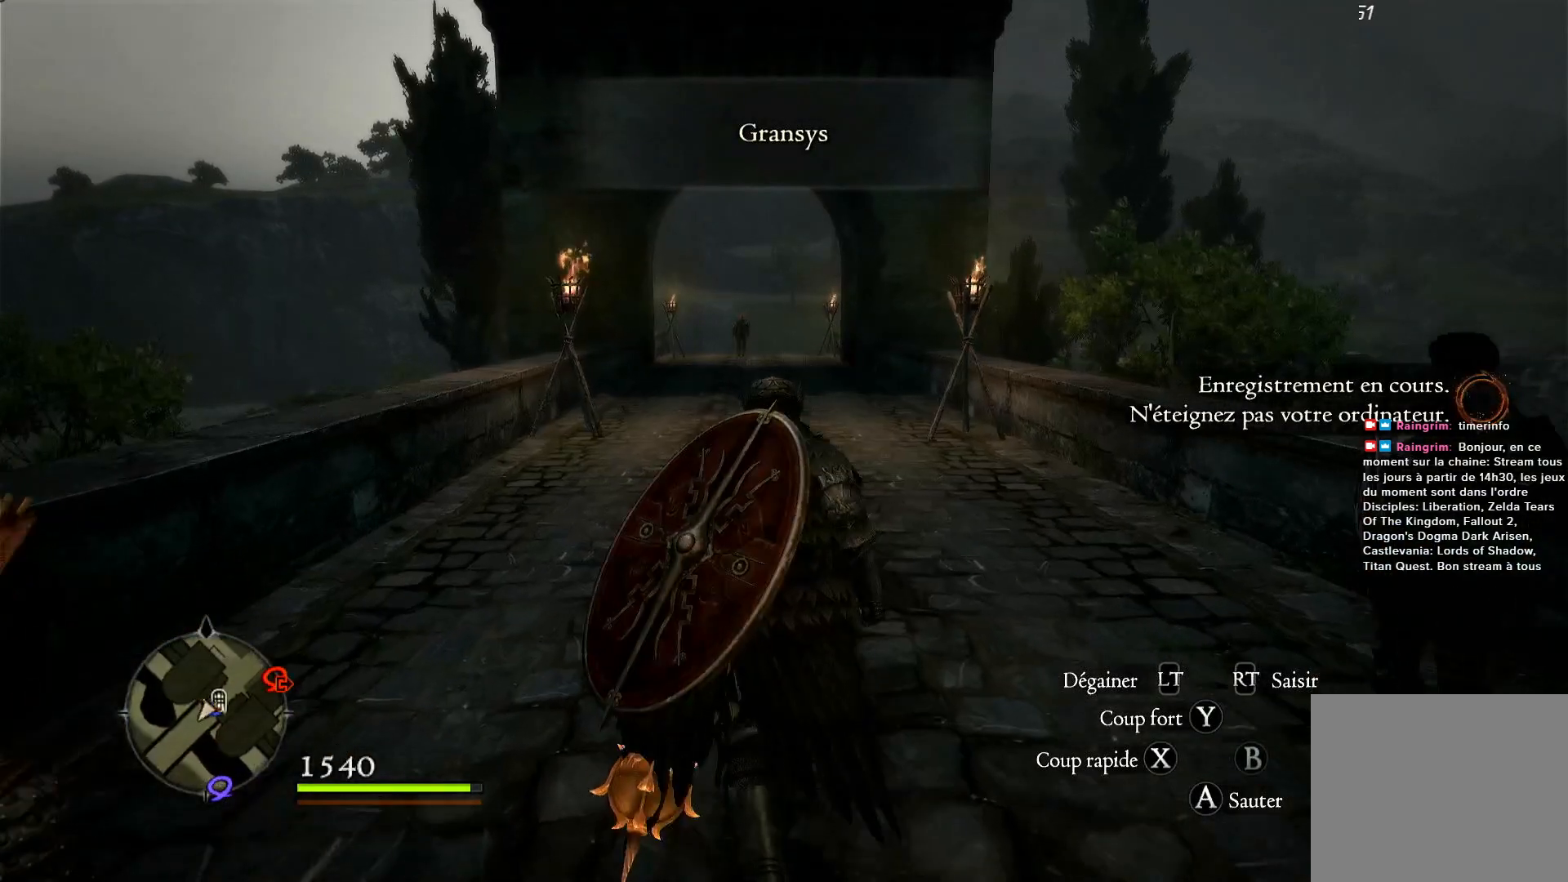
{"buttons": [], "left_stick": "up", "right_stick": "center", "events": [[217, "L3", "down"], [483, "L3", "up"]]}
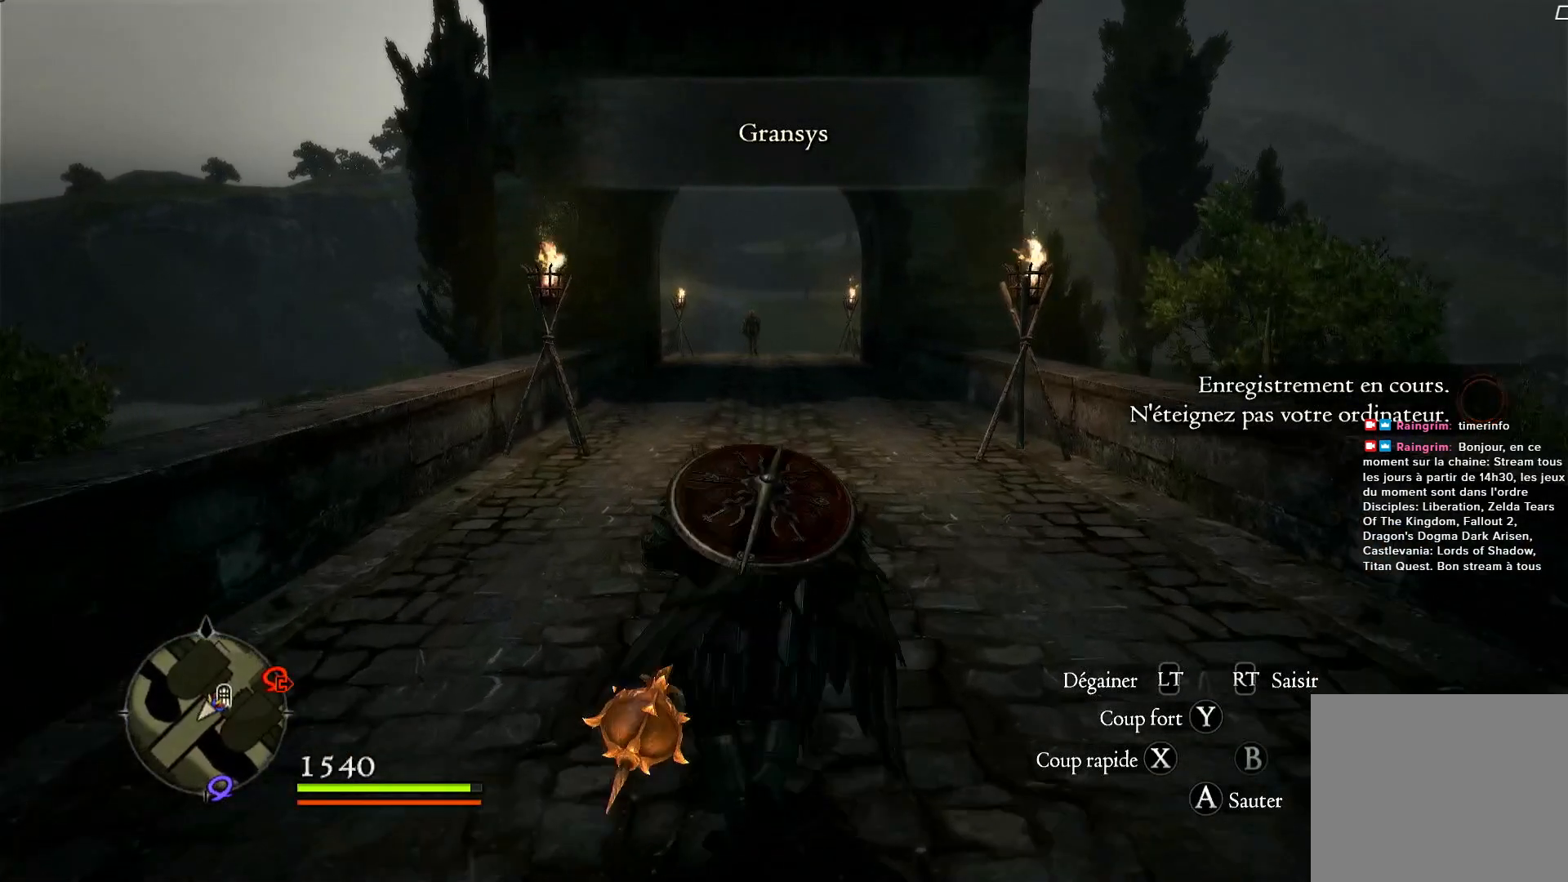
{"buttons": [], "left_stick": "up", "right_stick": "up", "events": [[383, "right_stick", "up"]]}
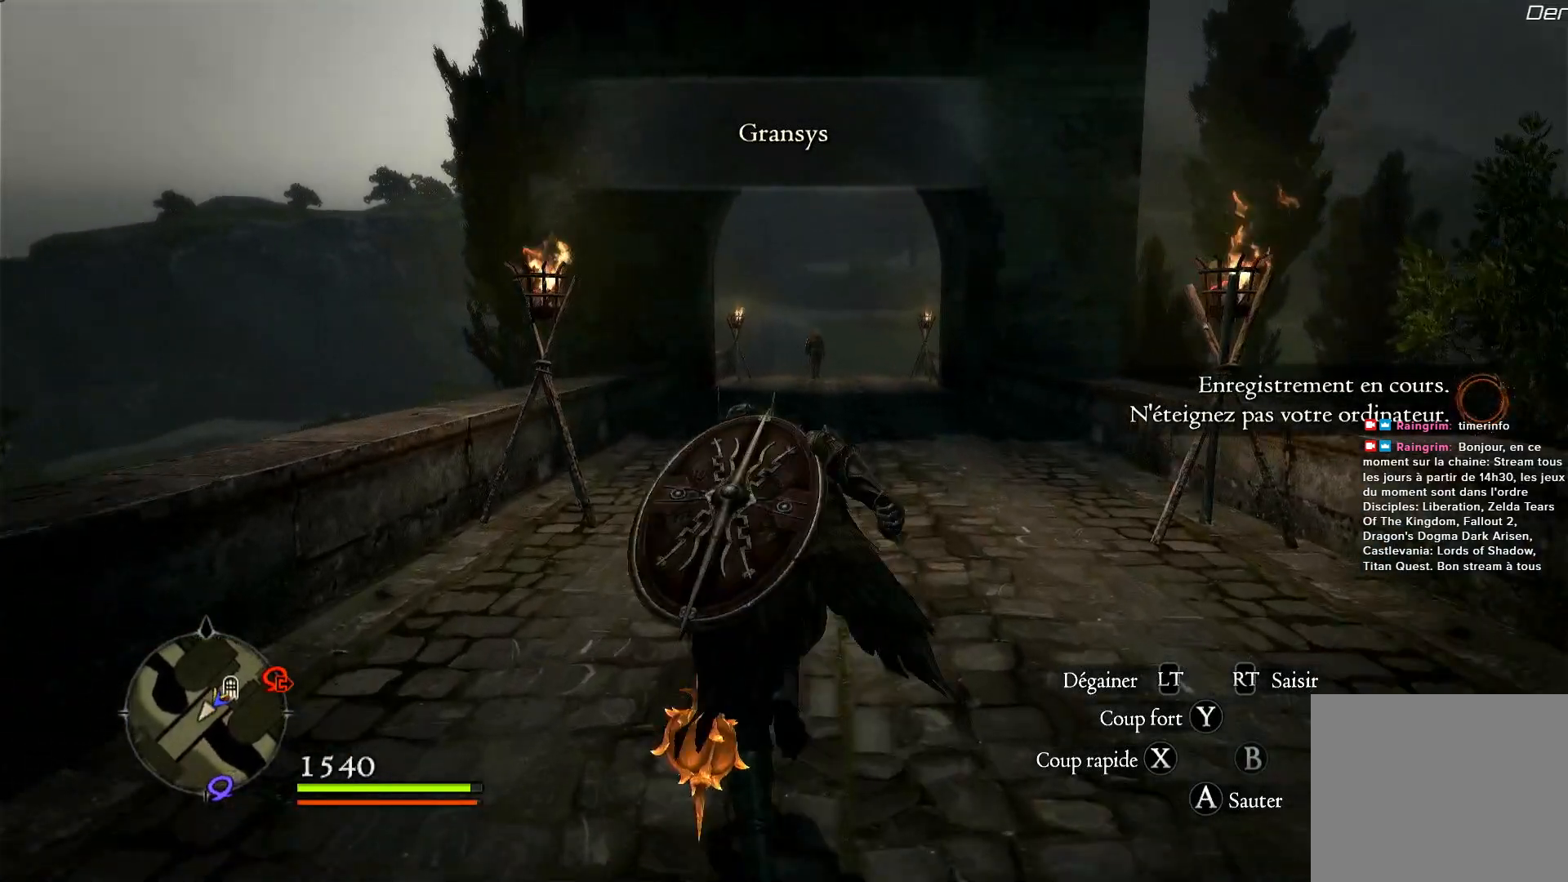
{"buttons": [], "left_stick": "up", "right_stick": "up-left", "events": [[417, "right_stick", "up-left"]]}
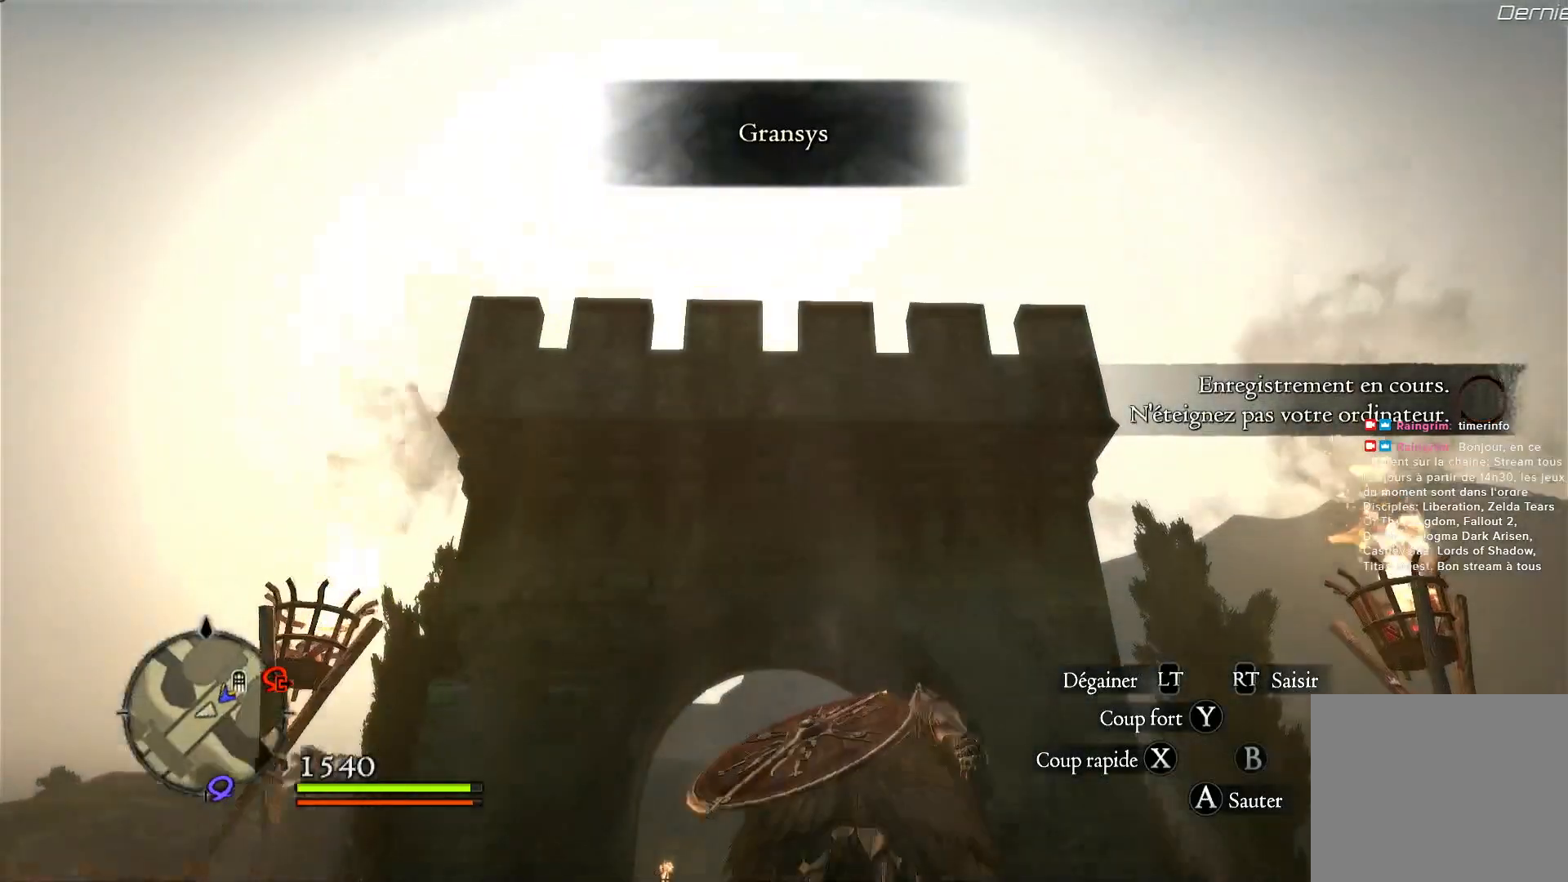
{"buttons": [], "left_stick": "up-left", "right_stick": "right", "events": [[50, "right_stick", "right"], [383, "left_stick", "up-left"]]}
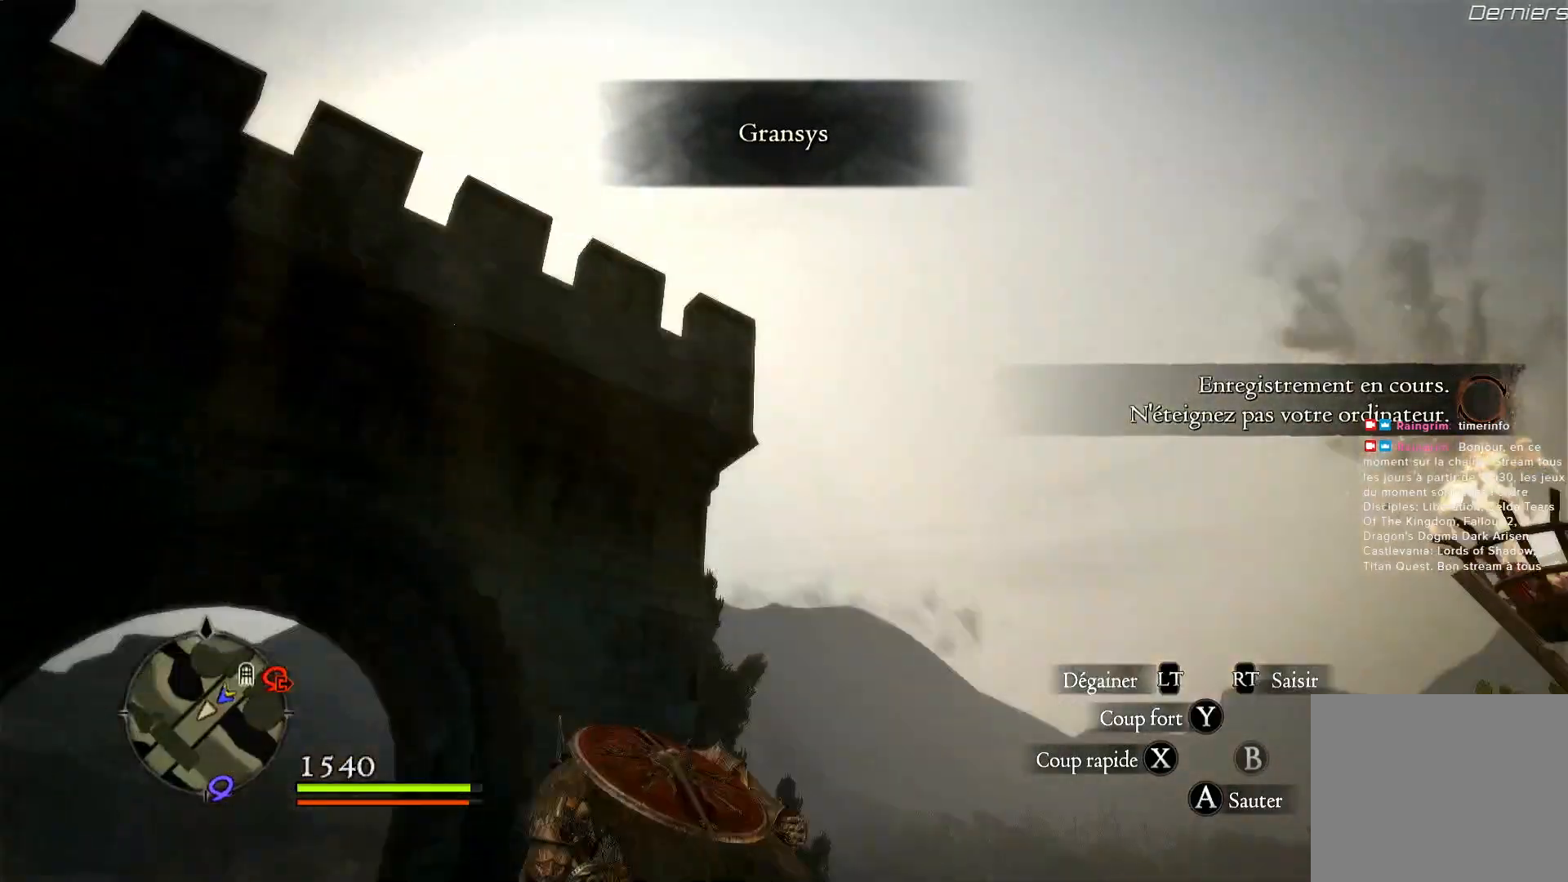
{"buttons": [], "left_stick": "left", "right_stick": "center", "events": [[400, "left_stick", "left"], [467, "right_stick", "center"]]}
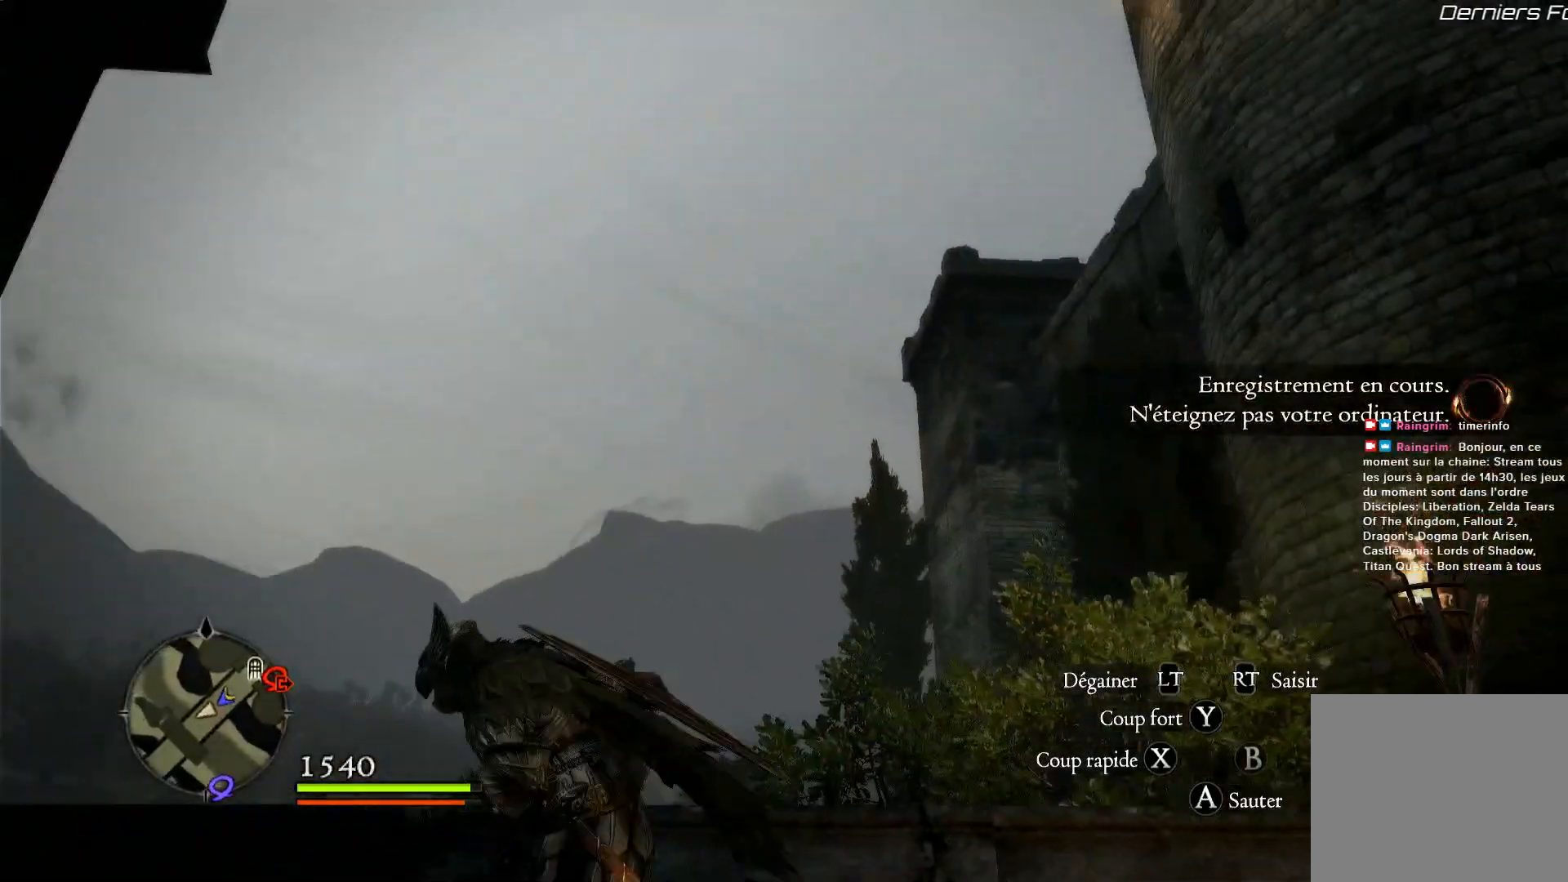
{"buttons": [], "left_stick": "left", "right_stick": "down-left", "events": [[350, "right_stick", "down-left"]]}
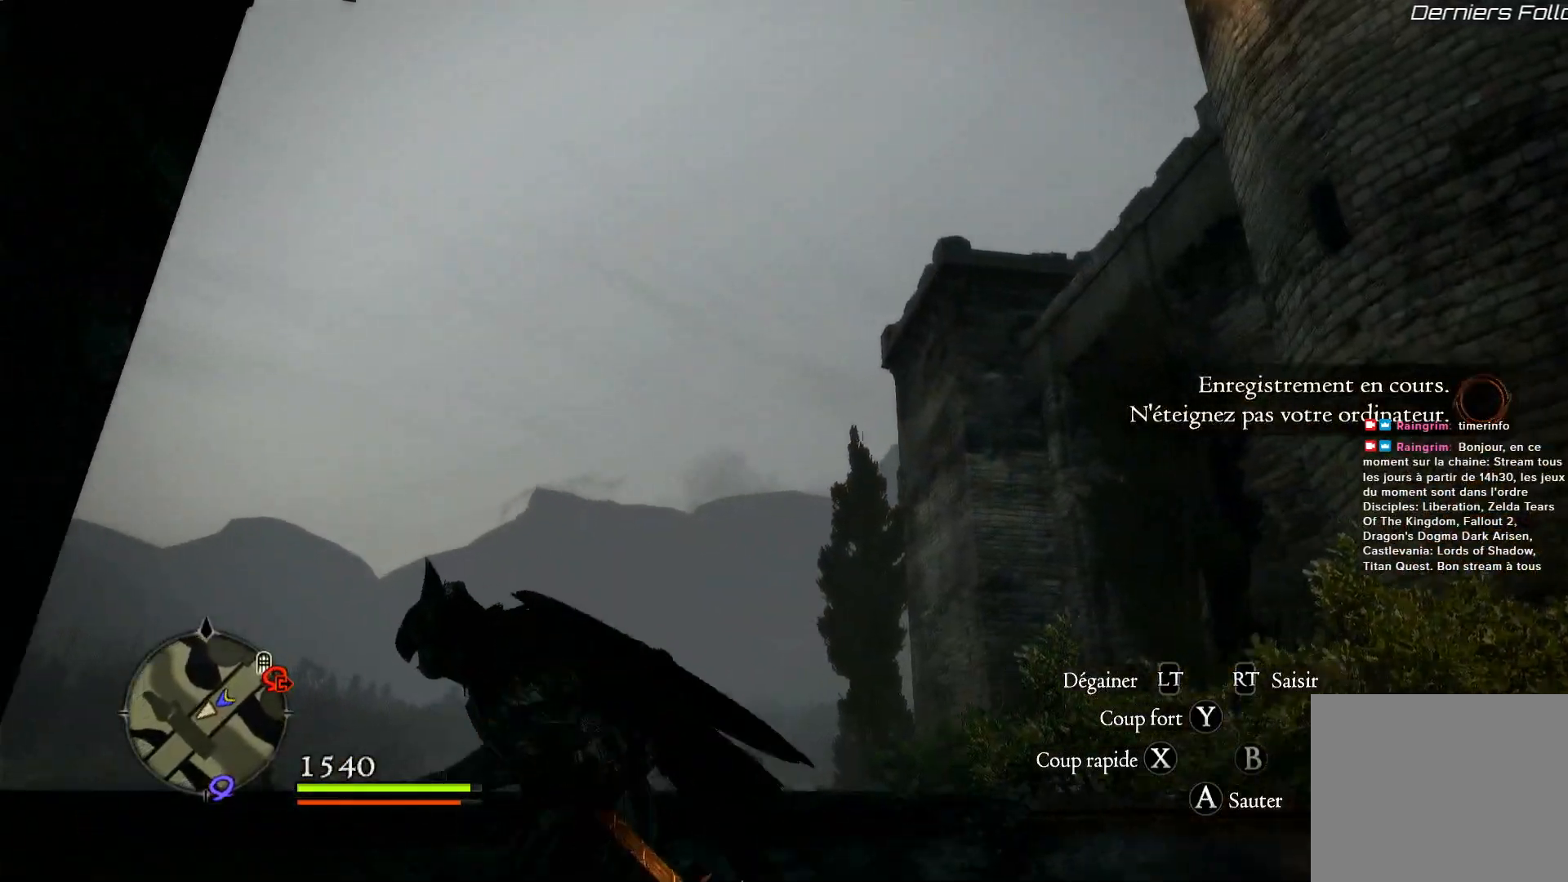
{"buttons": [], "left_stick": "left", "right_stick": "down-left", "events": []}
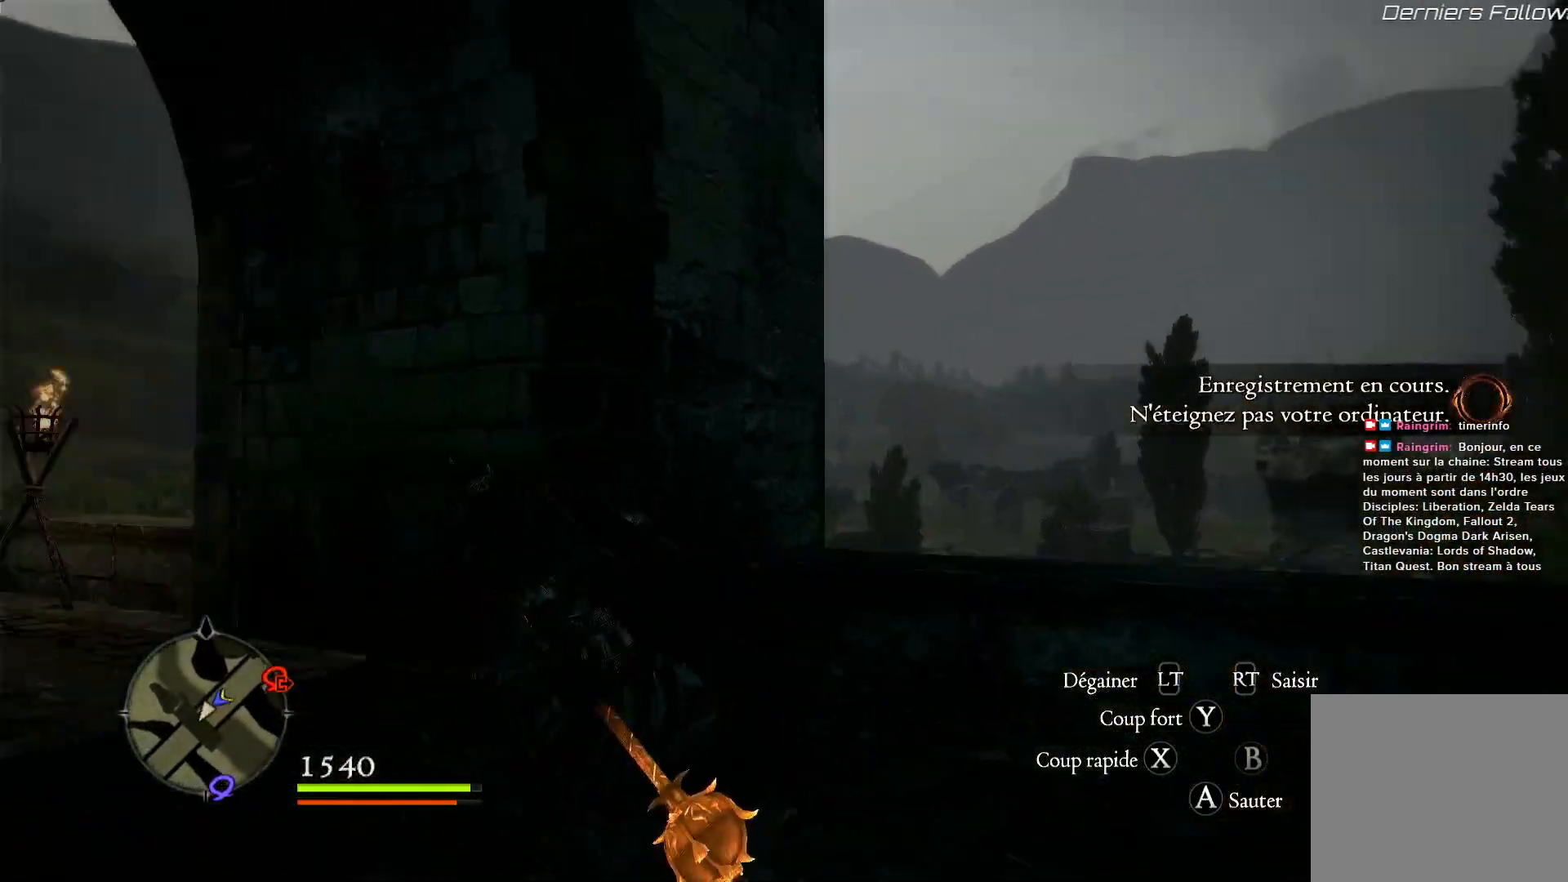
{"buttons": [], "left_stick": "up", "right_stick": "center"}
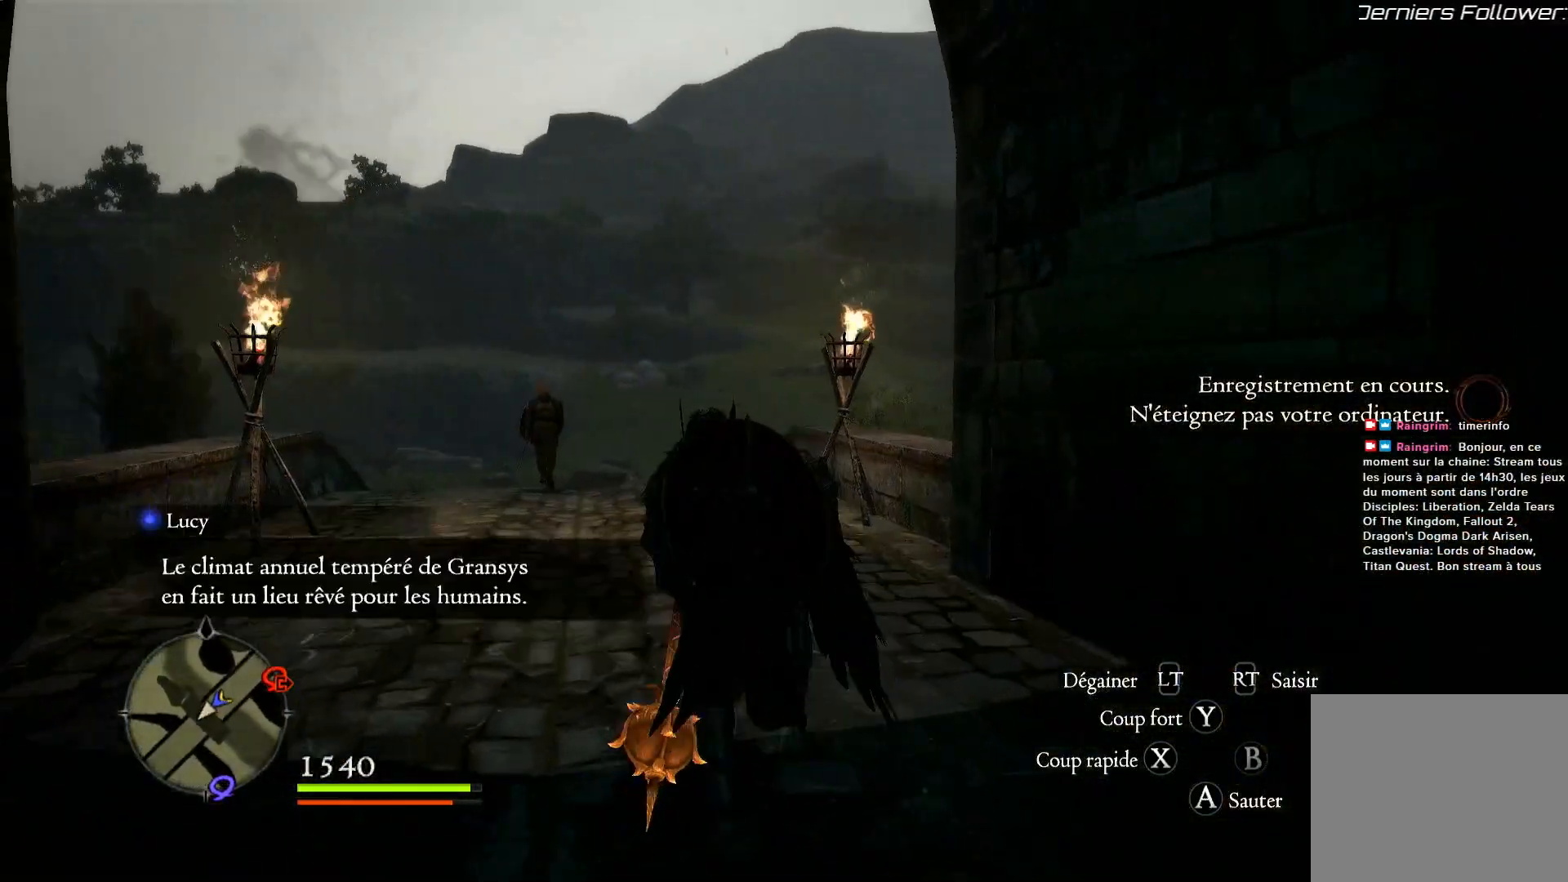
{"buttons": [], "left_stick": "up", "right_stick": "center", "events": [[150, "right_stick", "down"], [350, "right_stick", "center"]]}
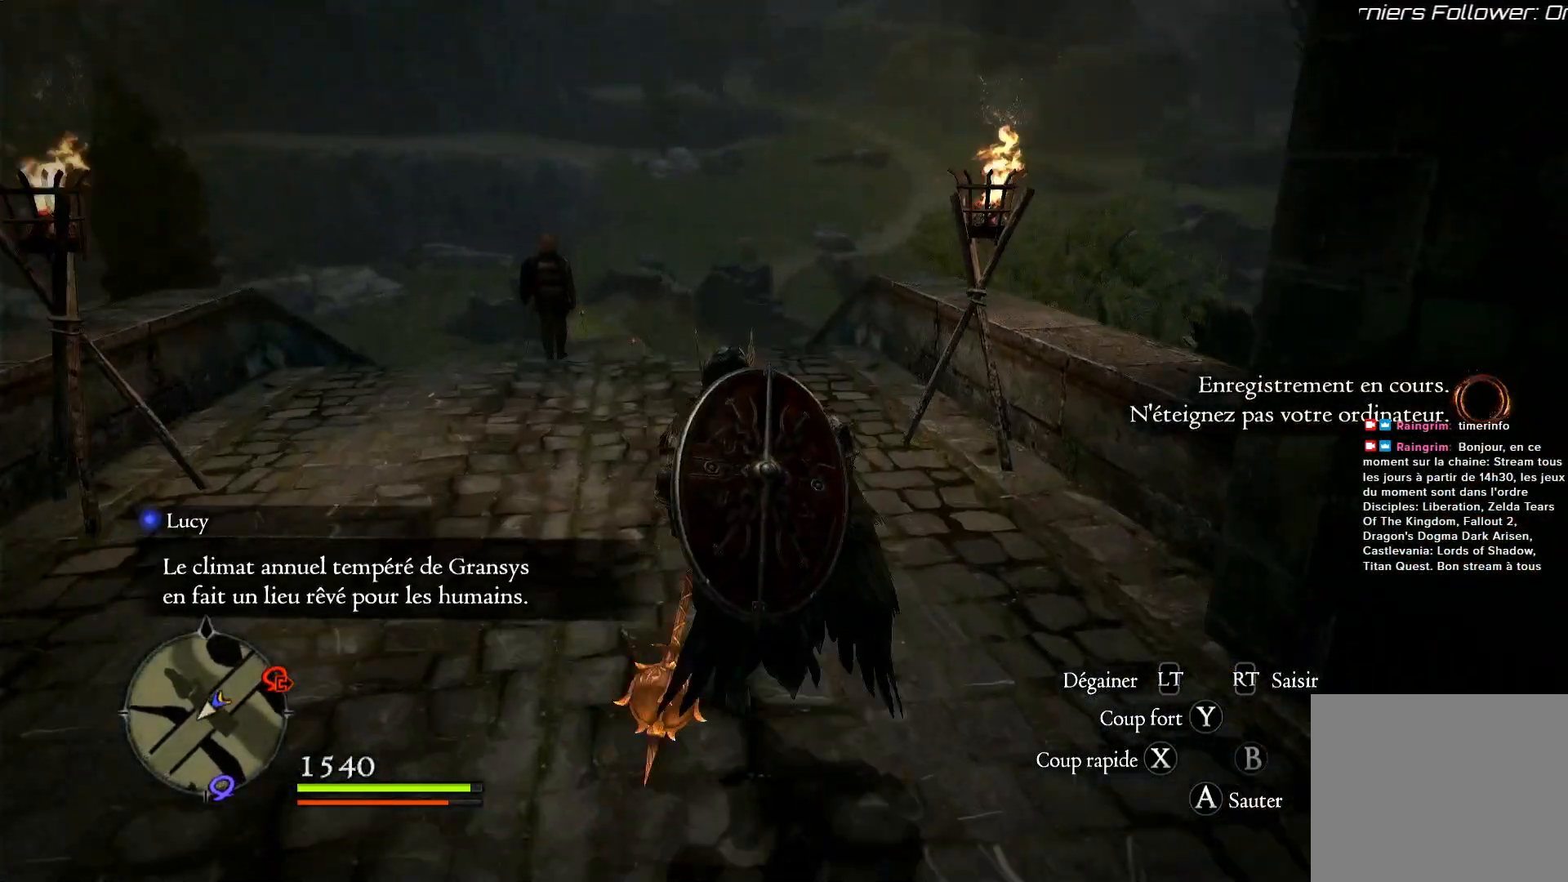
{"buttons": [], "left_stick": "up", "right_stick": "center", "events": []}
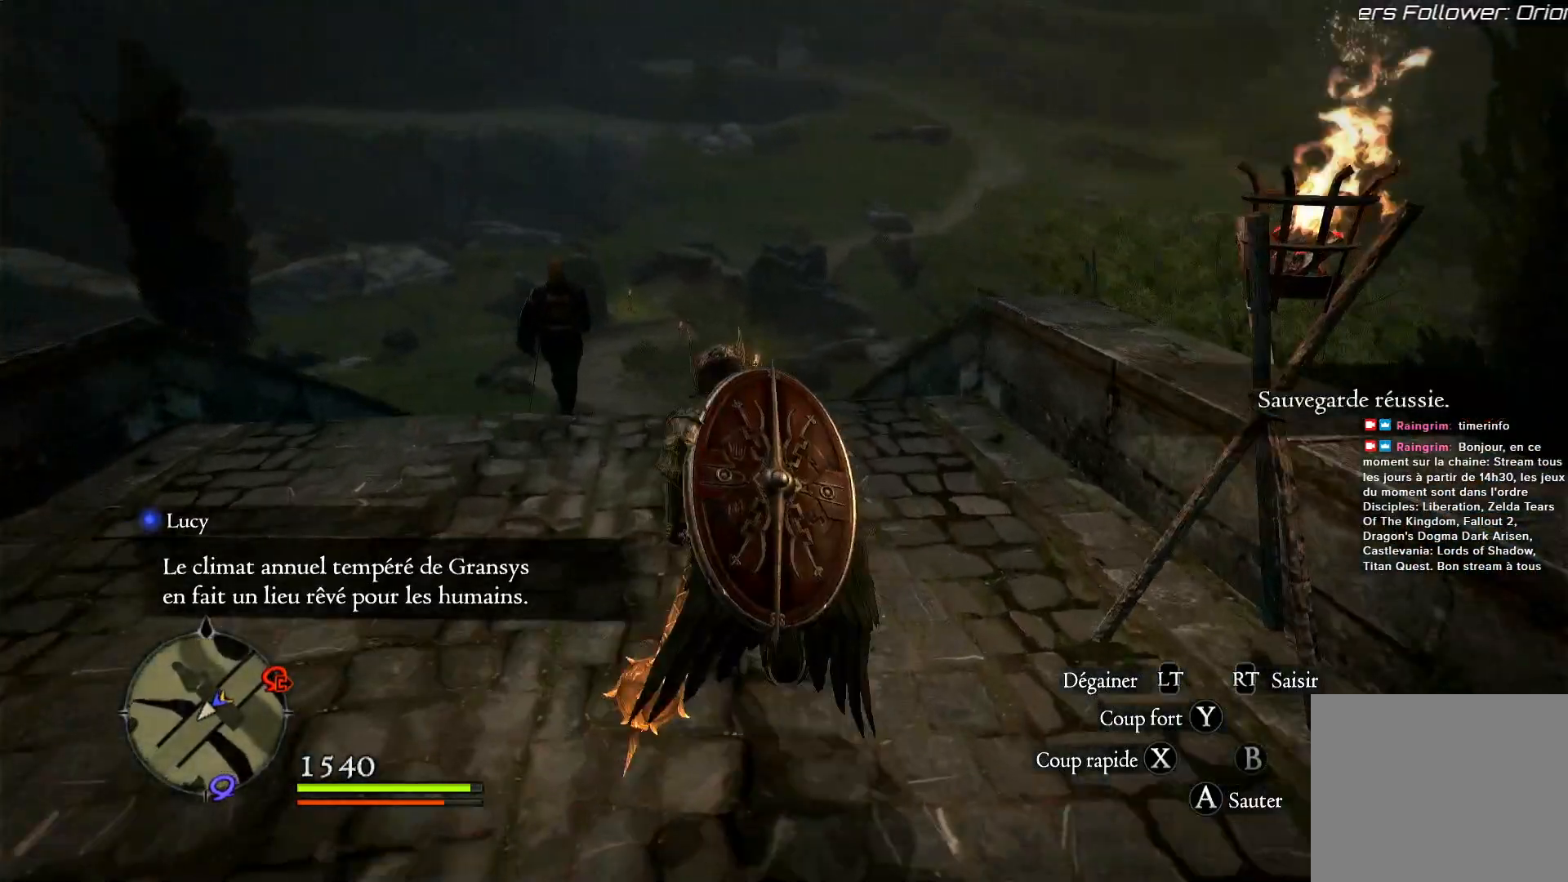
{"buttons": [], "left_stick": "up", "right_stick": "center", "events": []}
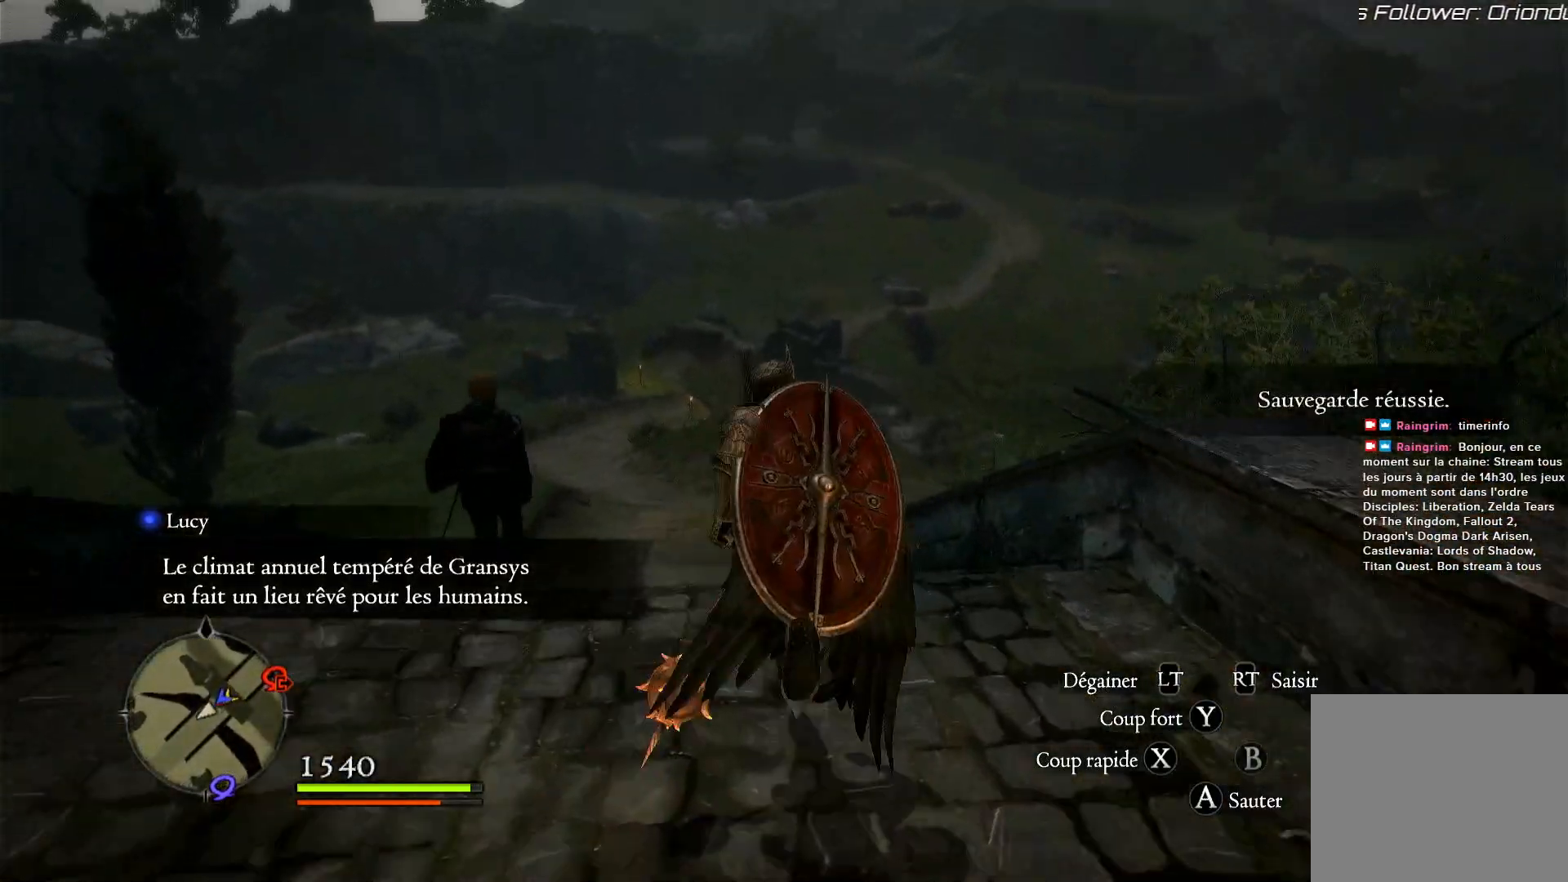
{"buttons": [], "left_stick": "up", "right_stick": "left", "events": [[383, "right_stick", "left"]]}
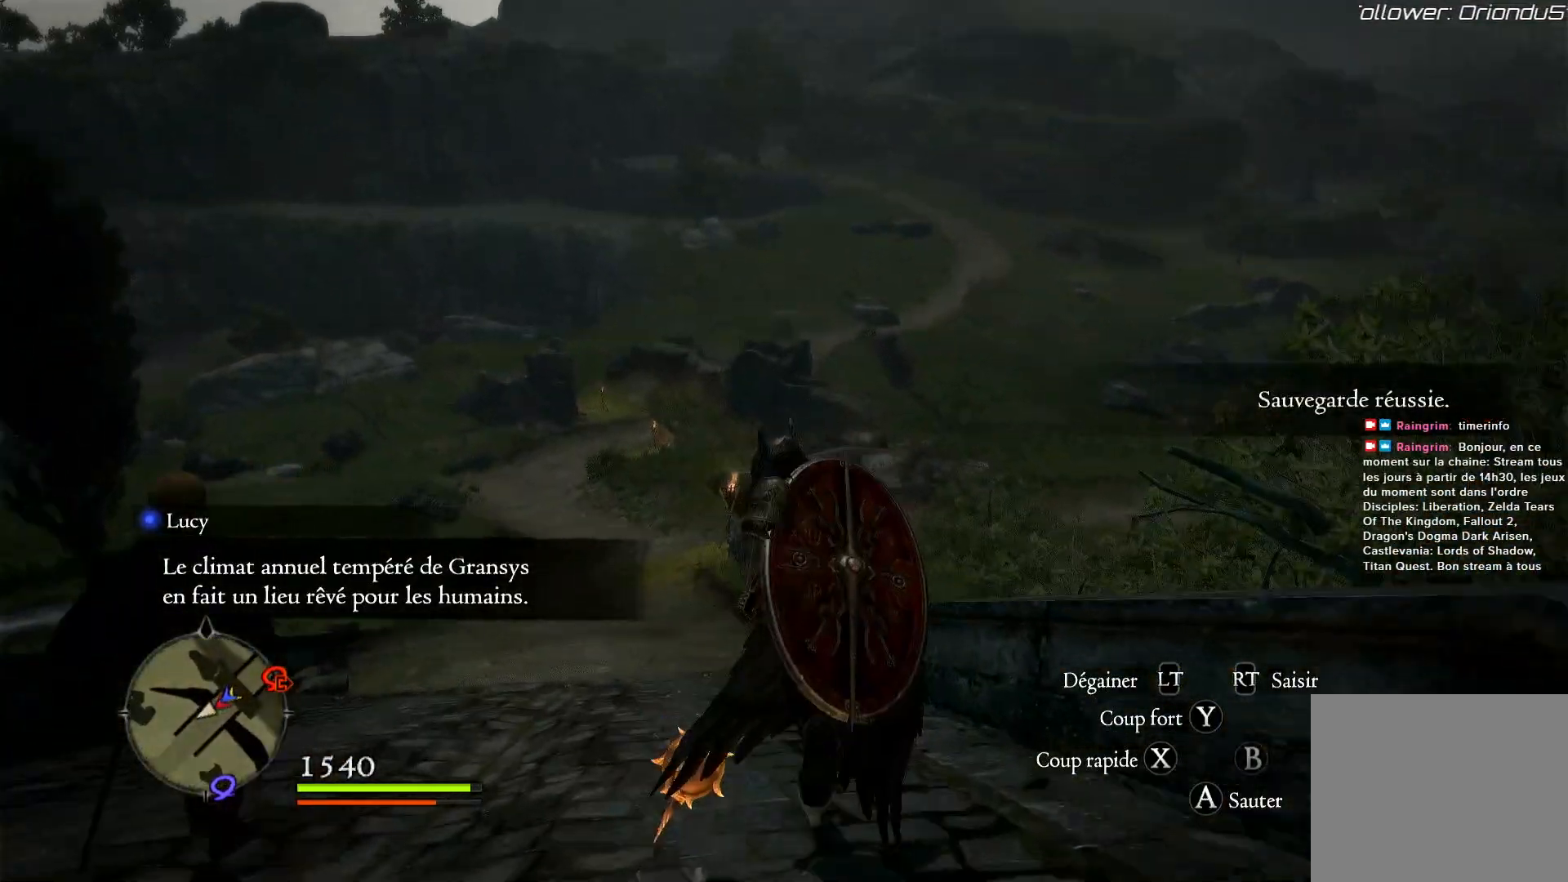
{"buttons": [], "left_stick": "up", "right_stick": "center", "events": [[150, "right_stick", "center"]]}
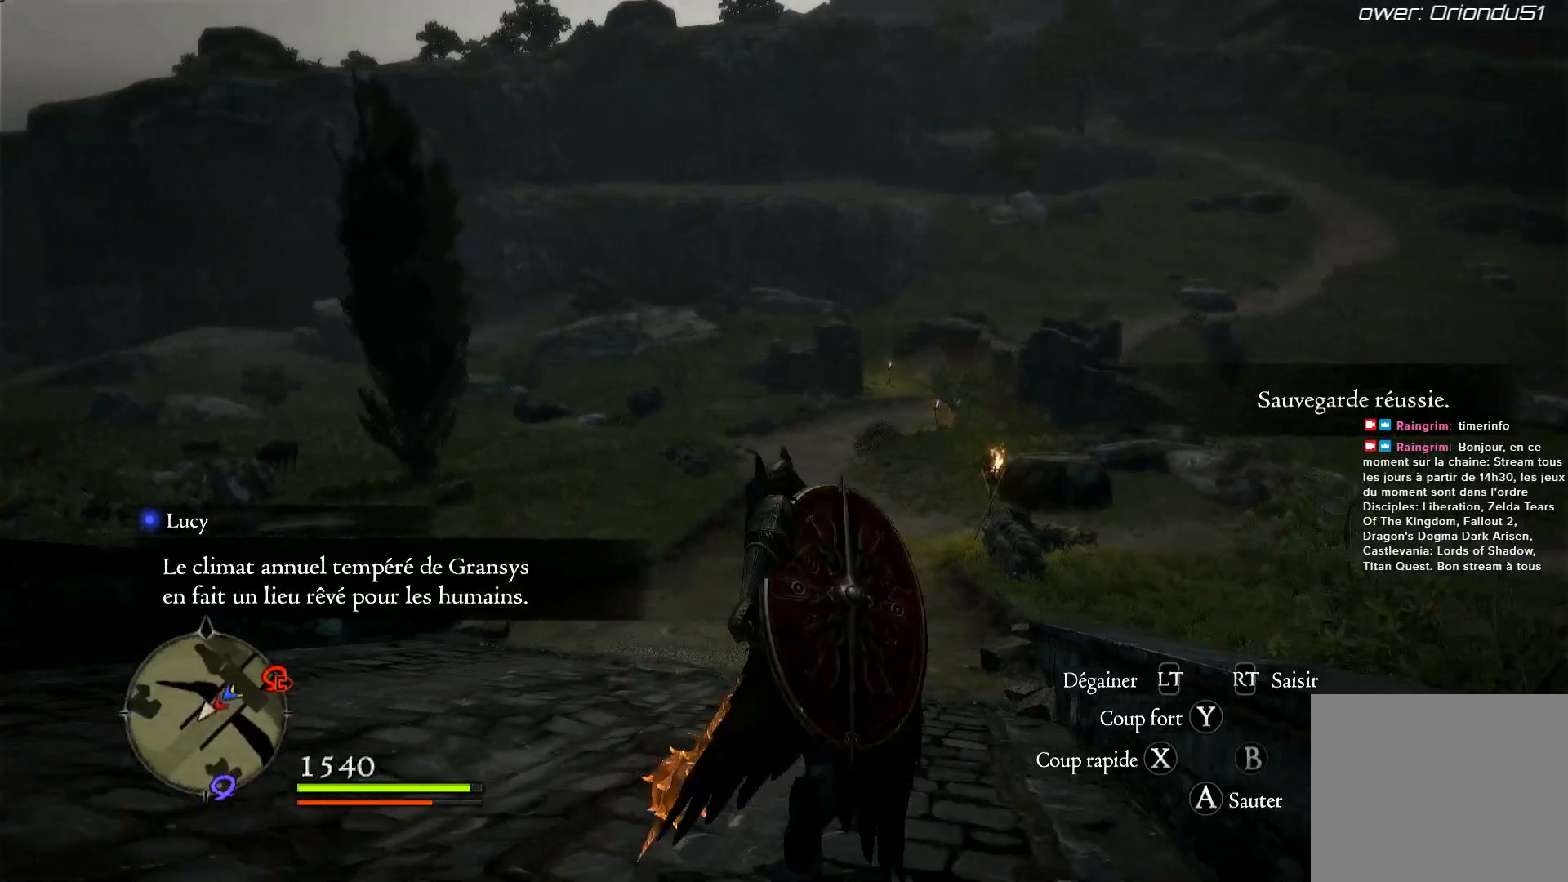
{"buttons": [], "left_stick": "up", "right_stick": "center", "events": []}
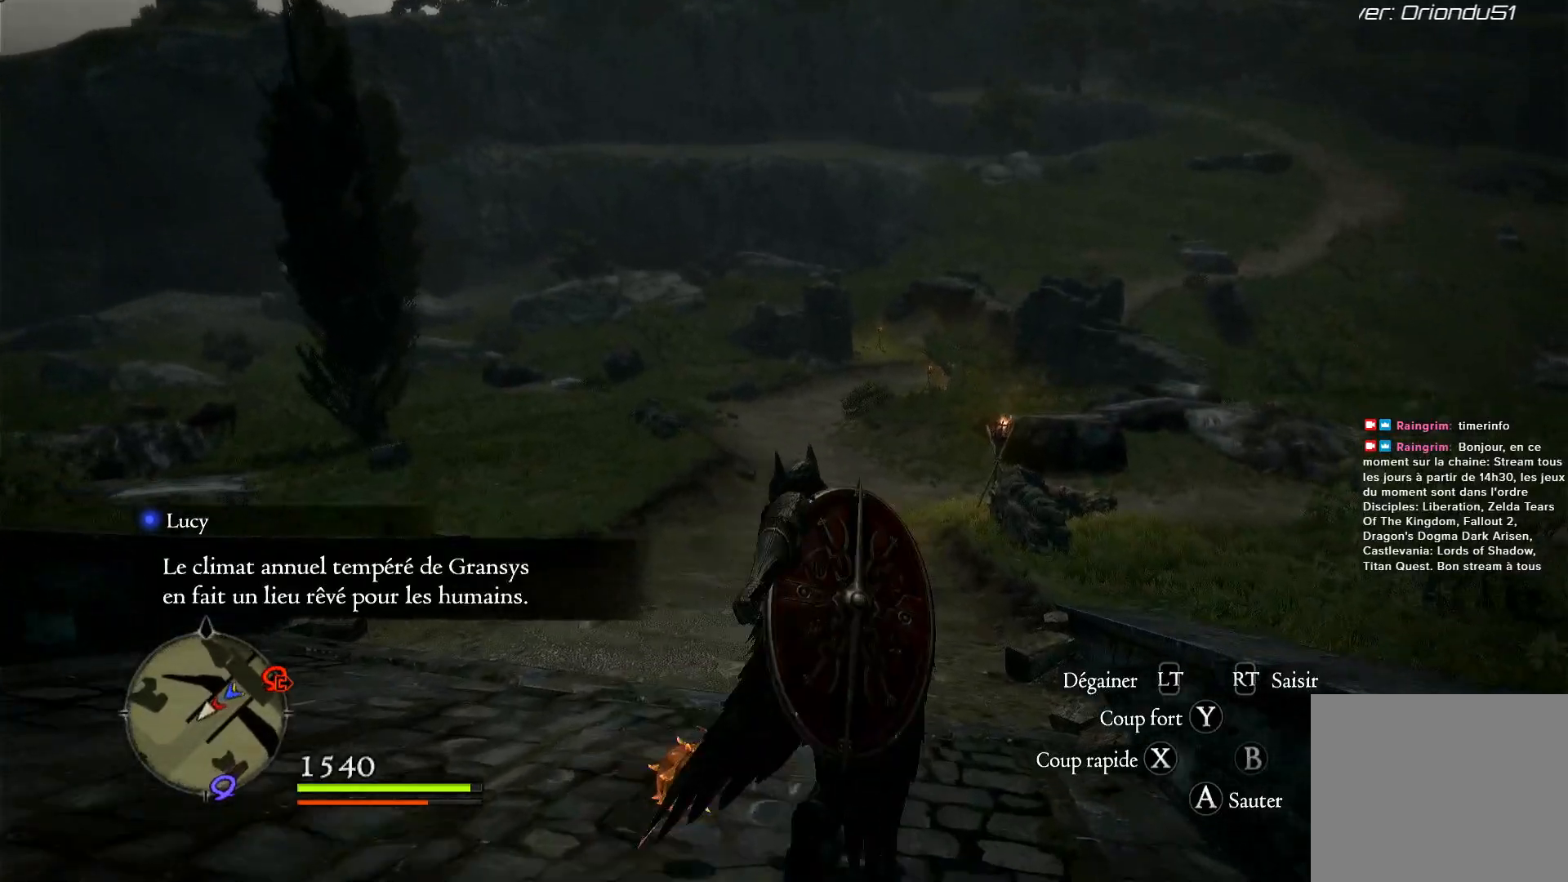
{"buttons": [], "left_stick": "up", "right_stick": "center", "events": []}
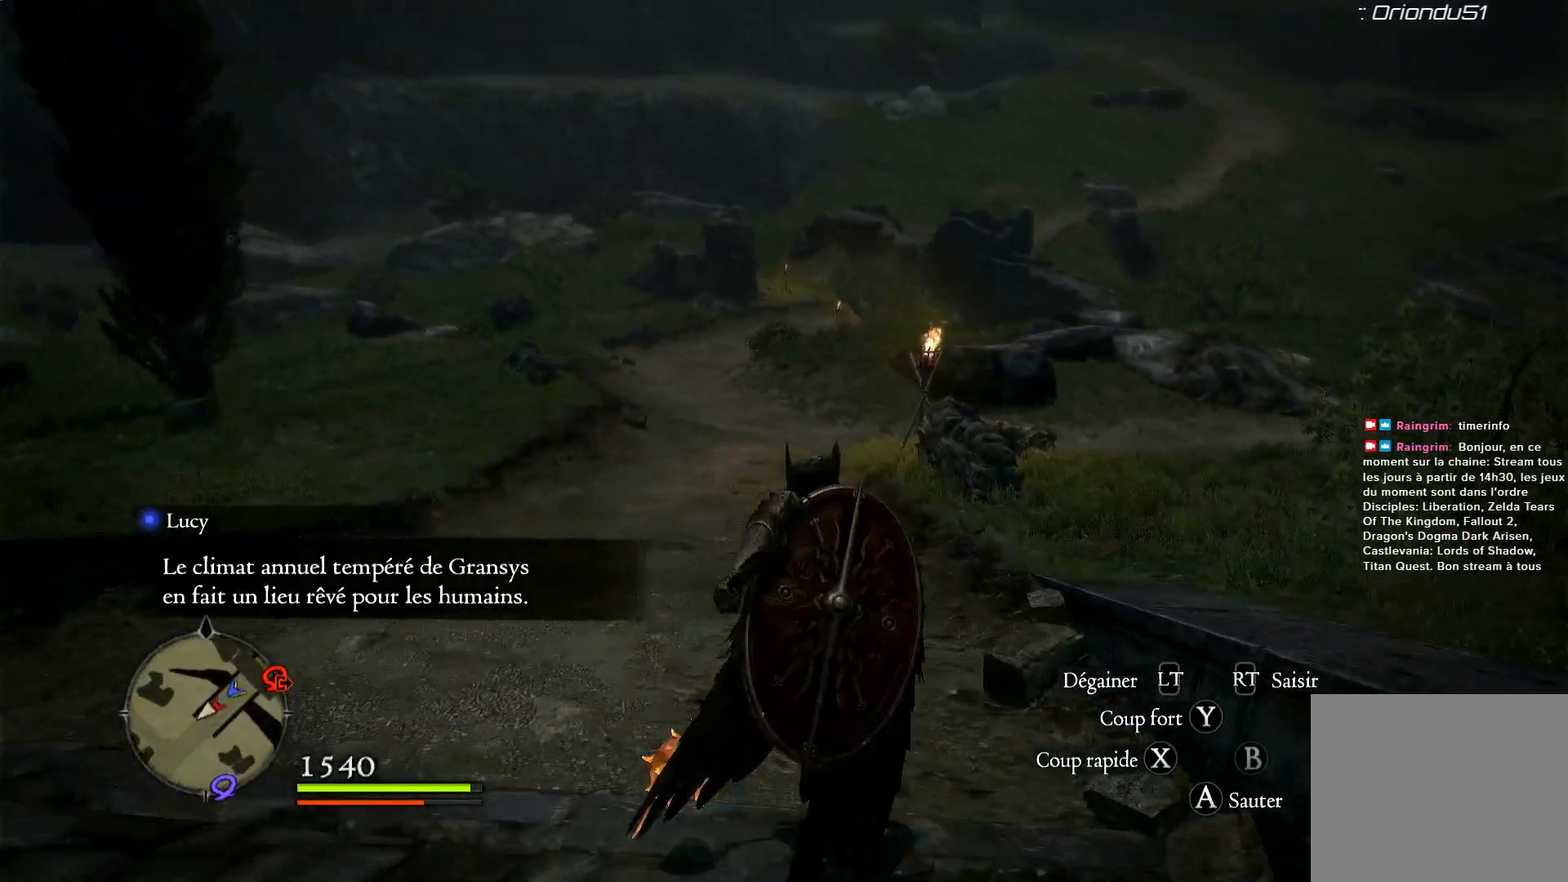
{"buttons": [], "left_stick": "up", "right_stick": "right", "events": [[100, "right_stick", "right"]]}
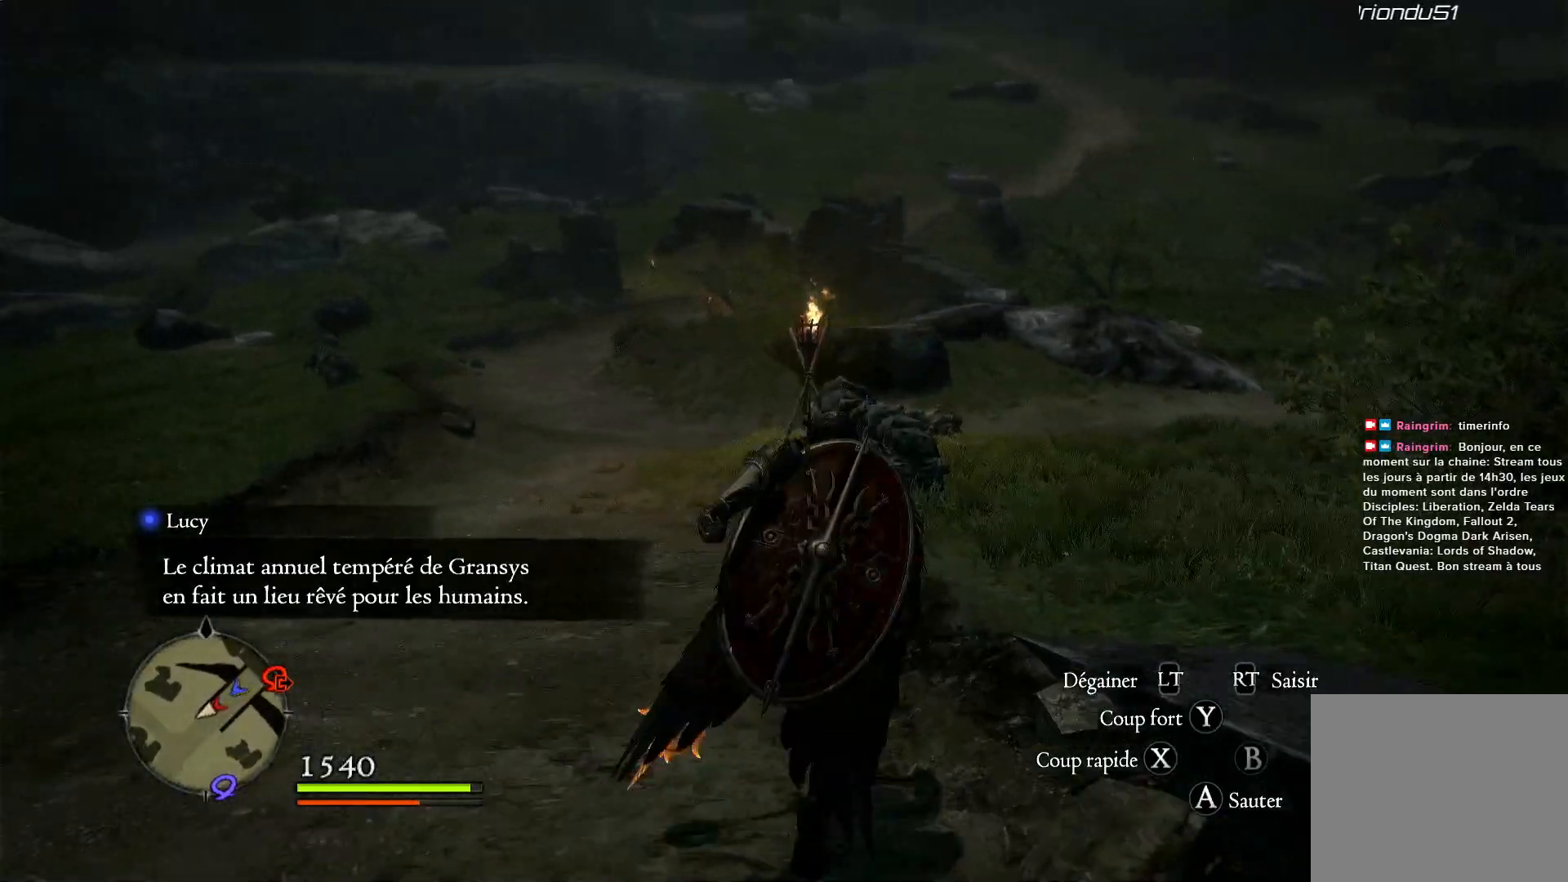
{"buttons": [], "left_stick": "up", "right_stick": "right", "events": []}
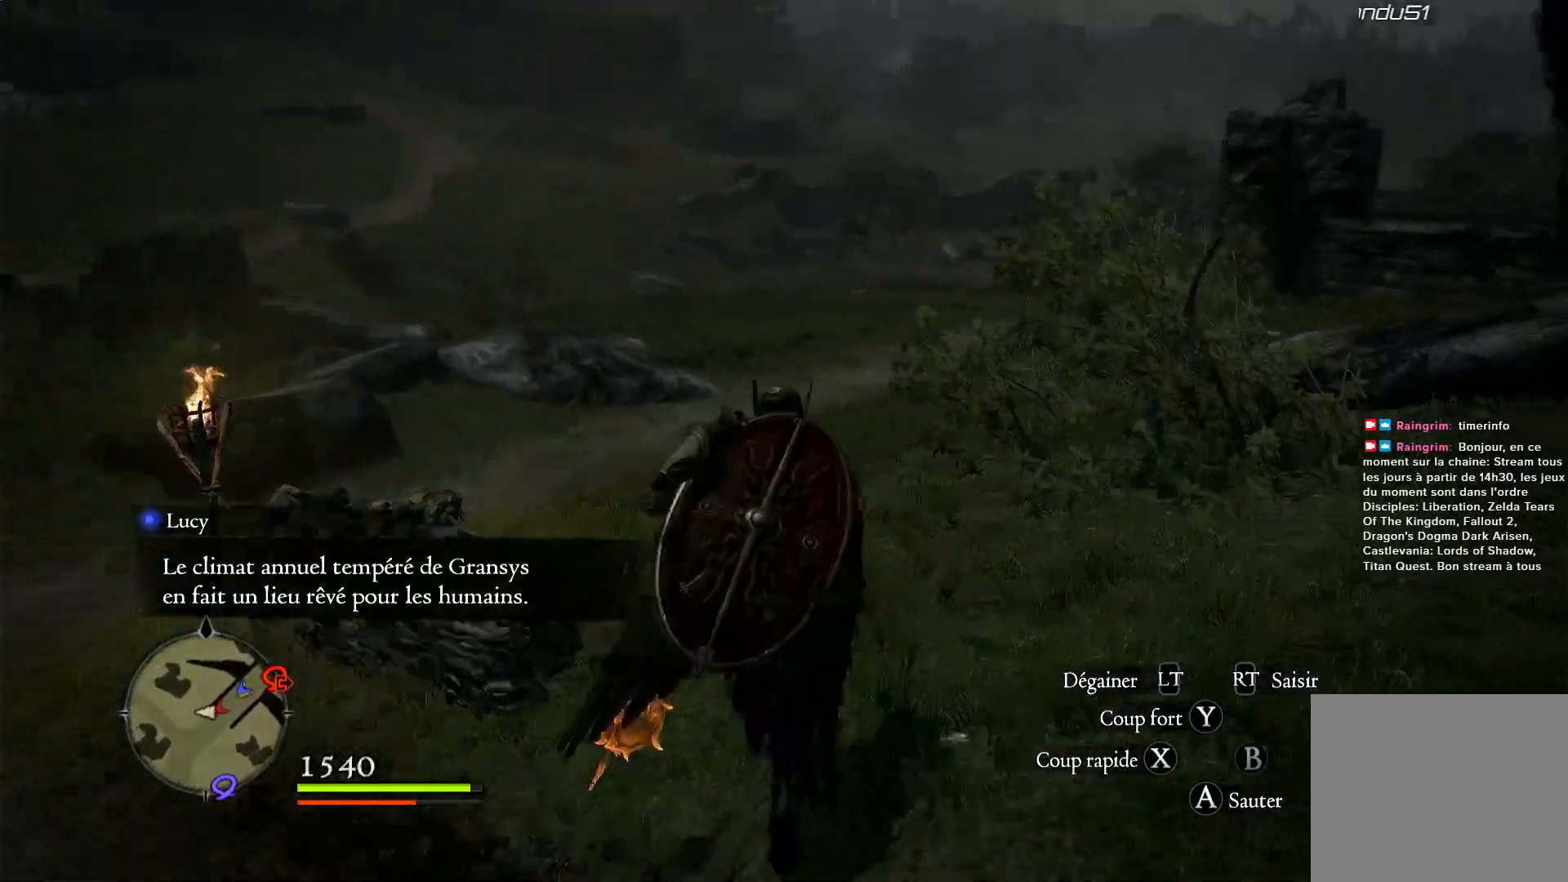
{"buttons": [], "left_stick": "up", "right_stick": "up-right", "events": [[450, "right_stick", "up-right"]]}
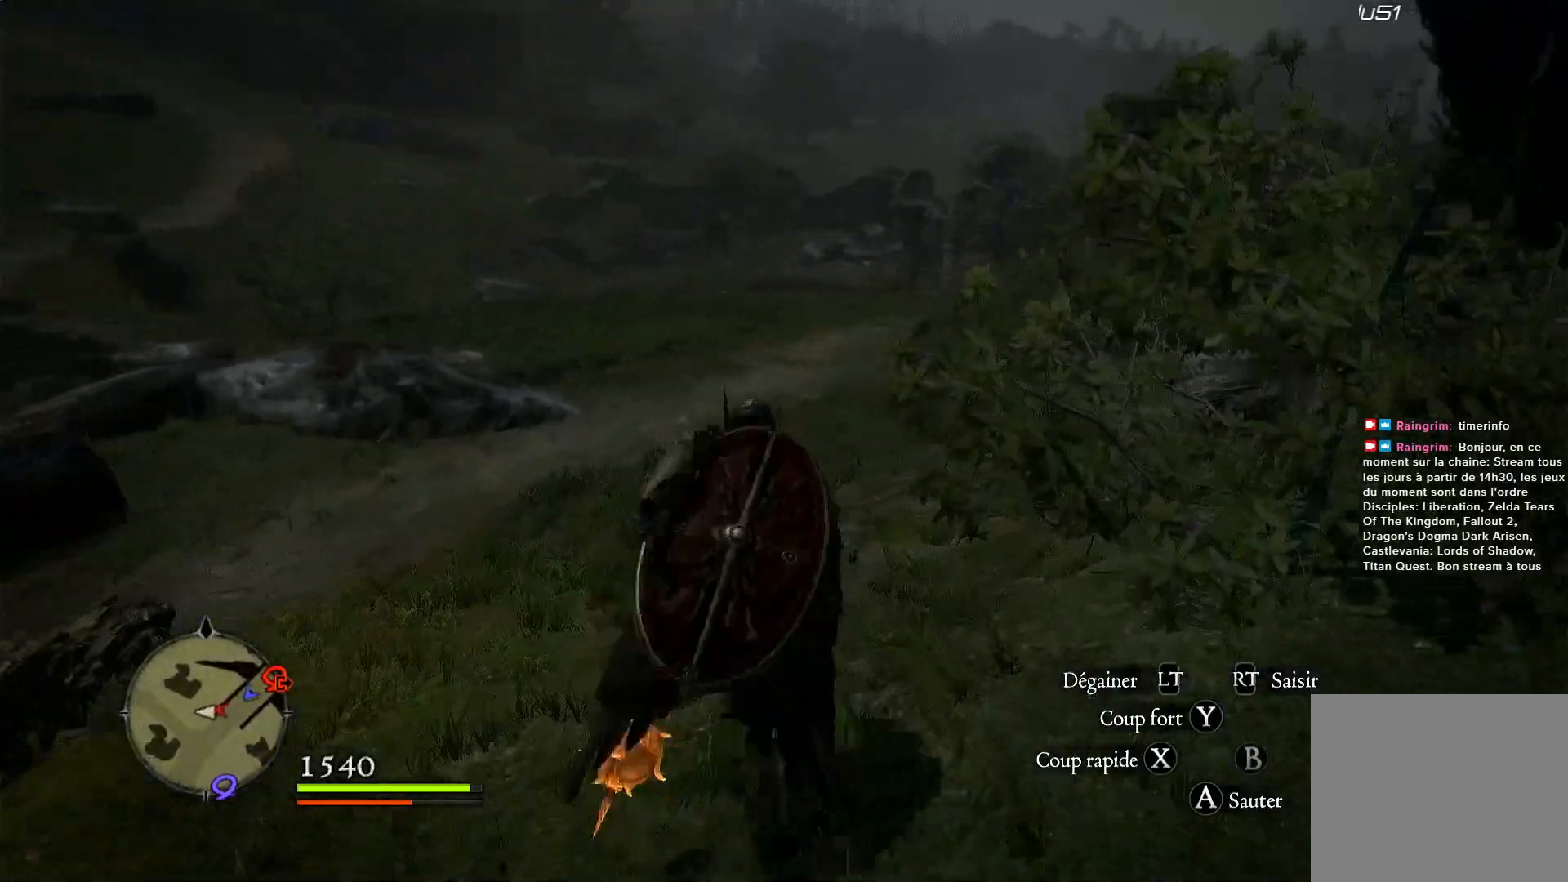
{"buttons": [], "left_stick": "up-left", "right_stick": "right", "events": [[283, "left_stick", "up-left"], [417, "right_stick", "right"]]}
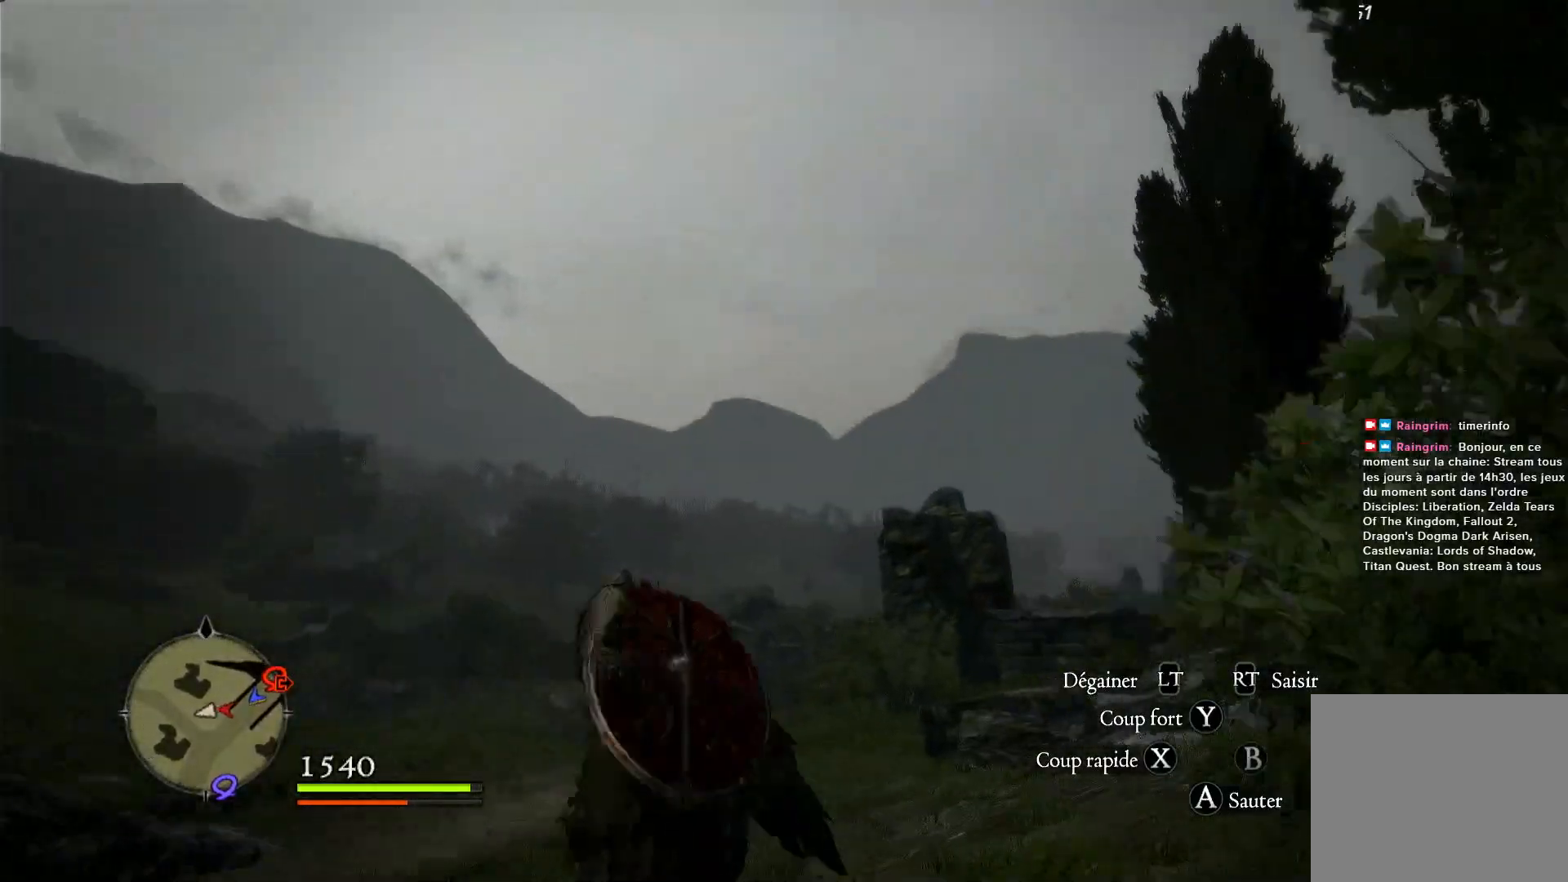
{"buttons": [], "left_stick": "up-left", "right_stick": "right", "events": []}
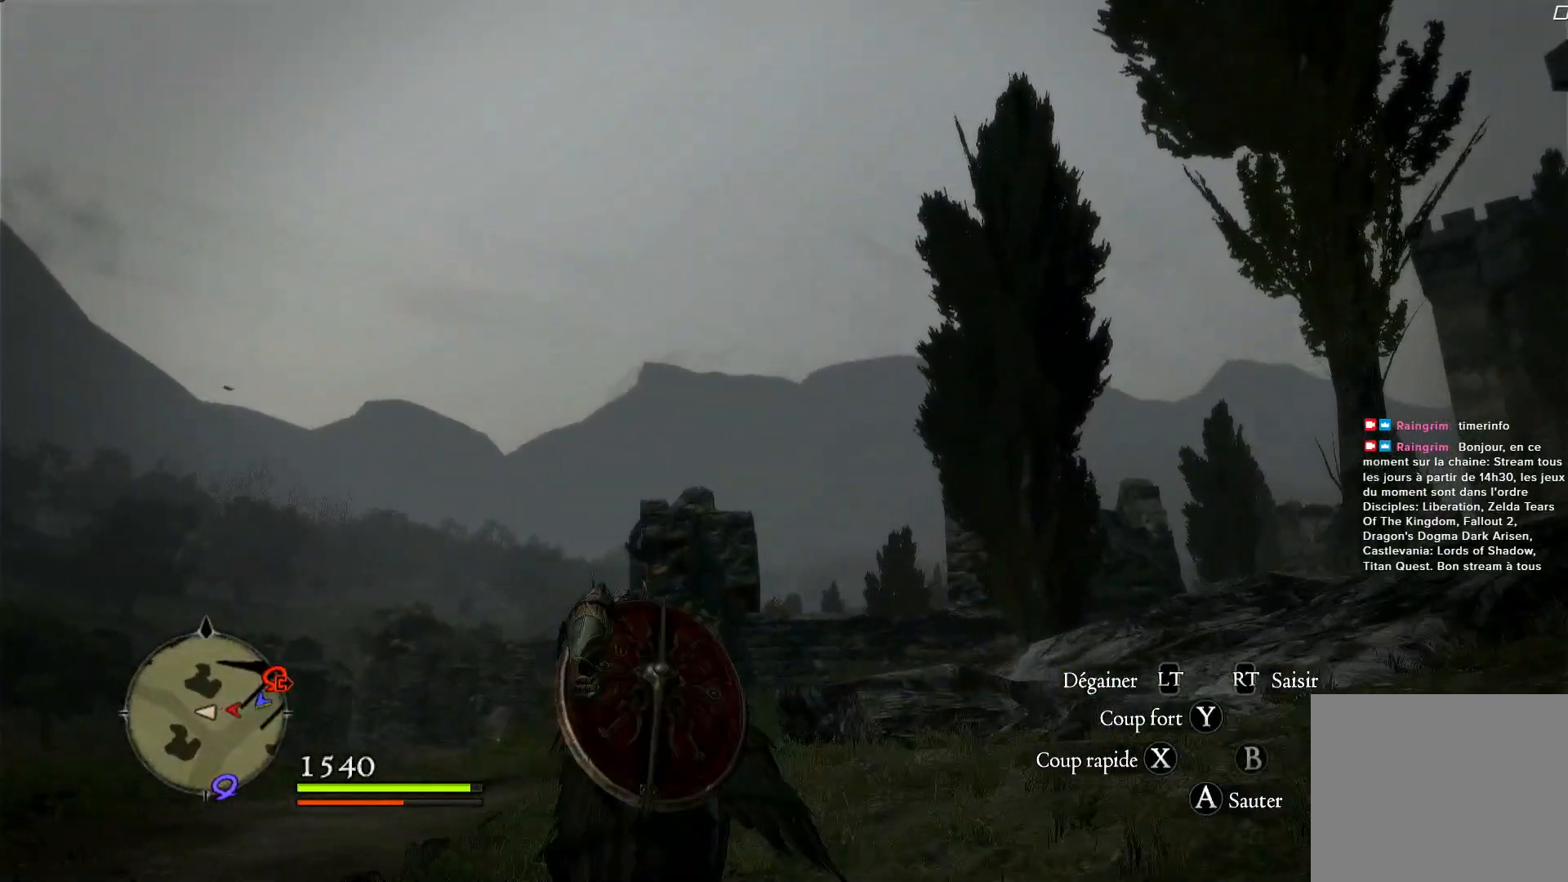
{"buttons": [], "left_stick": "up-left", "right_stick": "down-right", "events": [[250, "right_stick", "center"], [450, "right_stick", "down-right"]]}
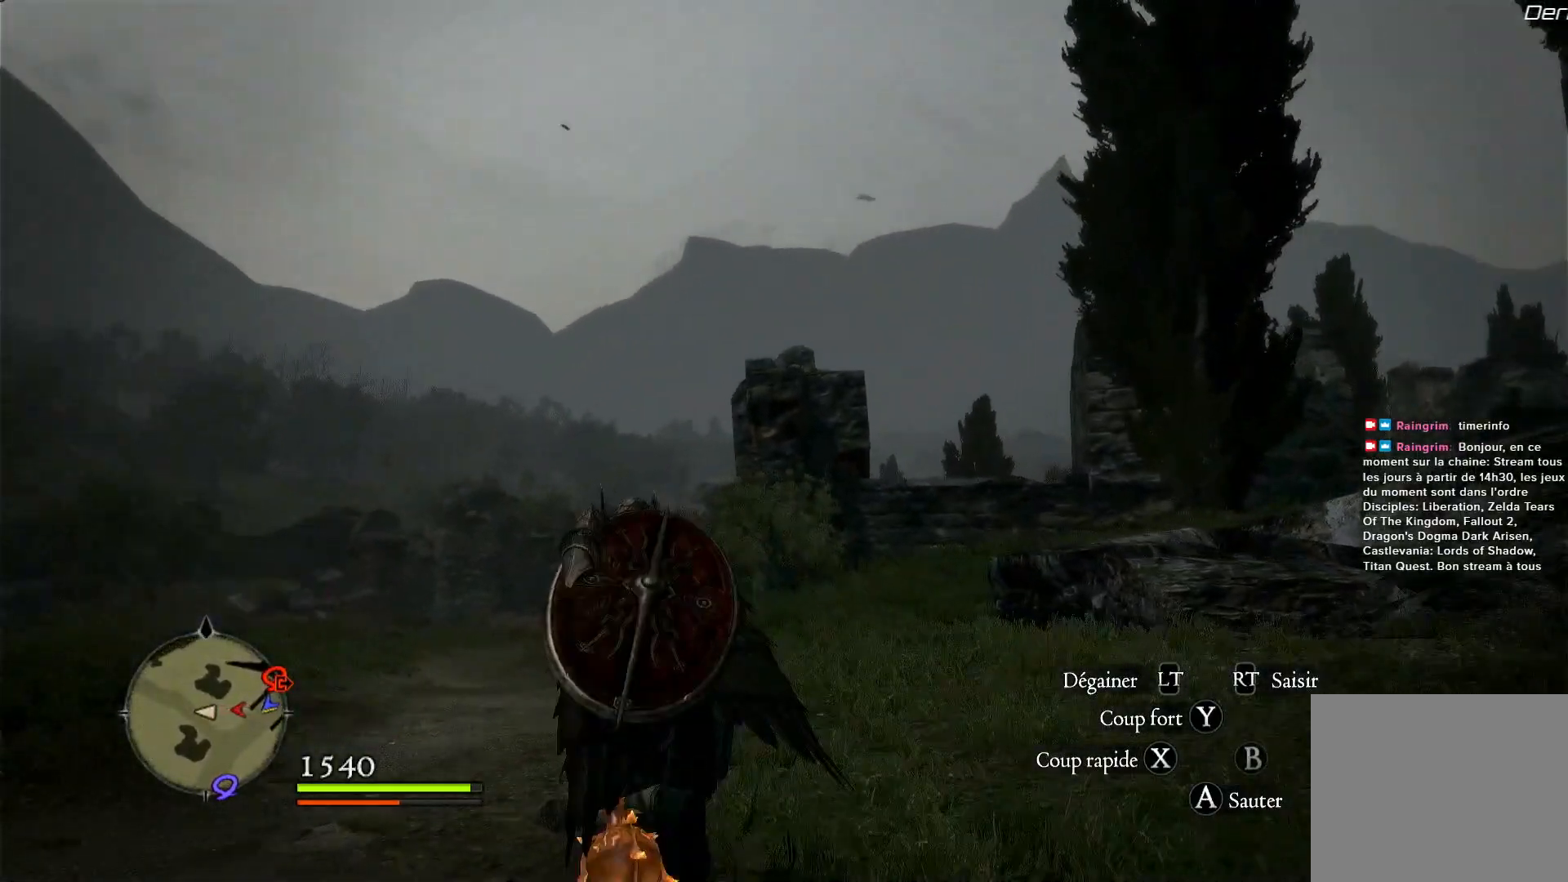
{"buttons": [], "left_stick": "up", "right_stick": "center", "events": [[183, "right_stick", "center"], [433, "left_stick", "up"]]}
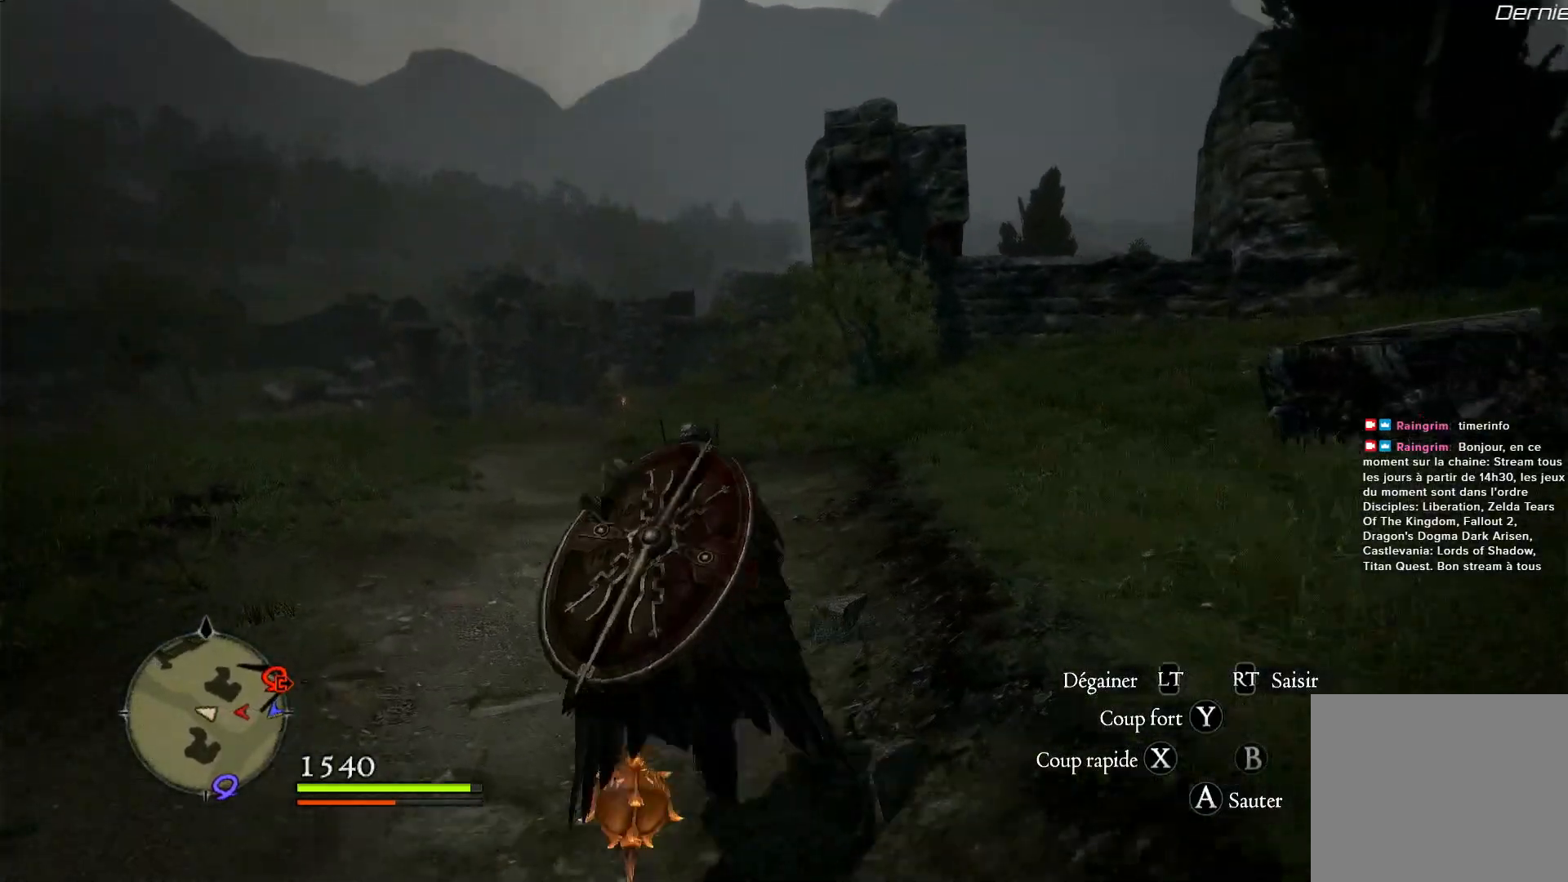
{"buttons": [], "left_stick": "up", "right_stick": "center", "events": [[217, "right_stick", "down-left"], [450, "right_stick", "center"]]}
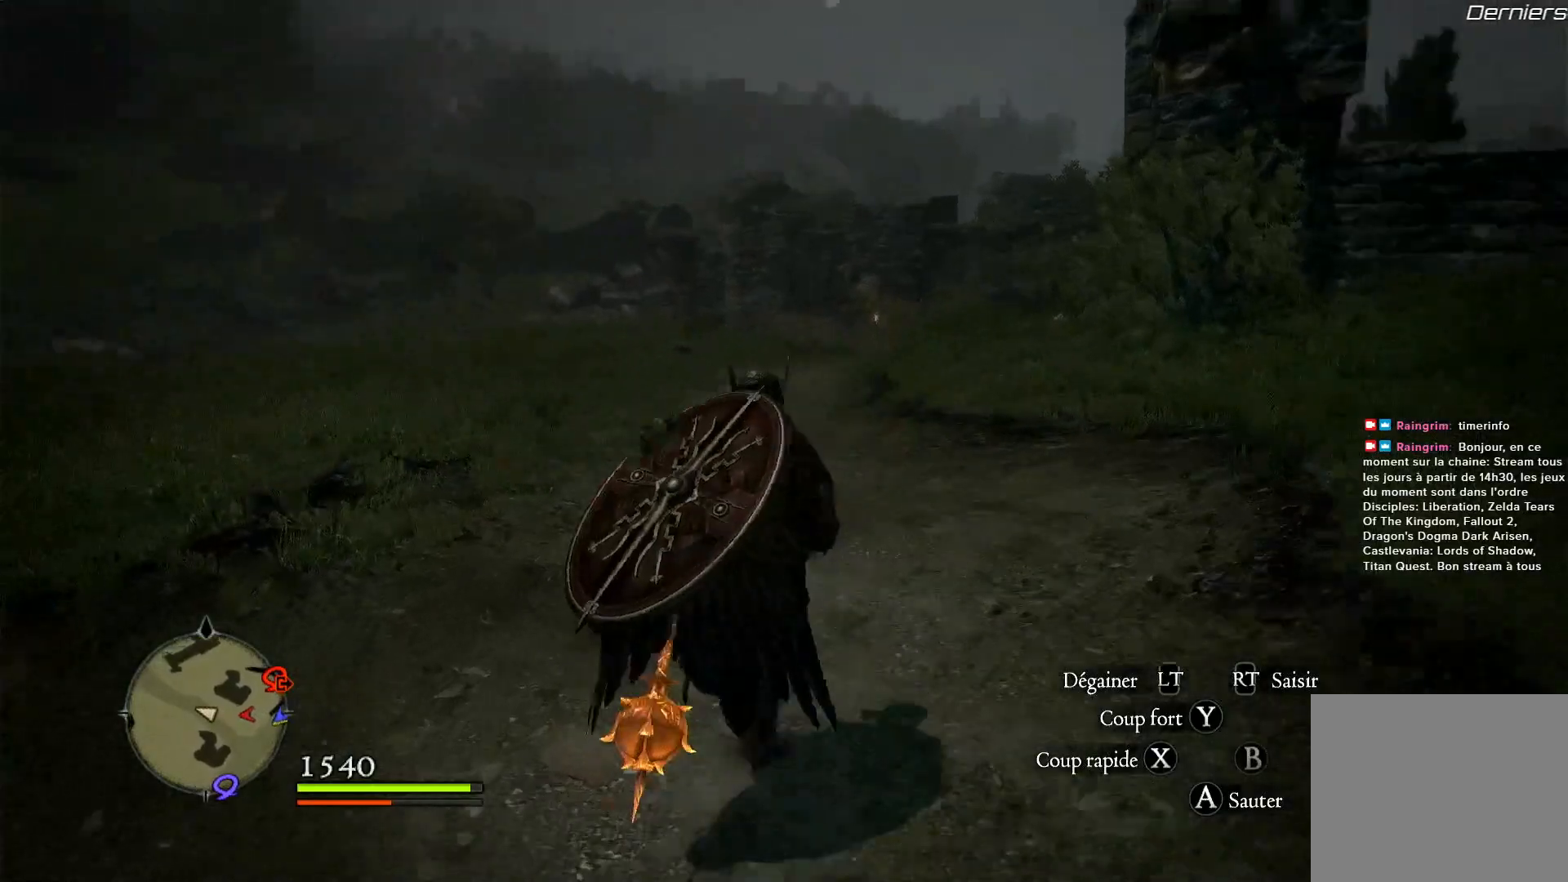
{"buttons": [], "left_stick": "up", "right_stick": "center", "events": []}
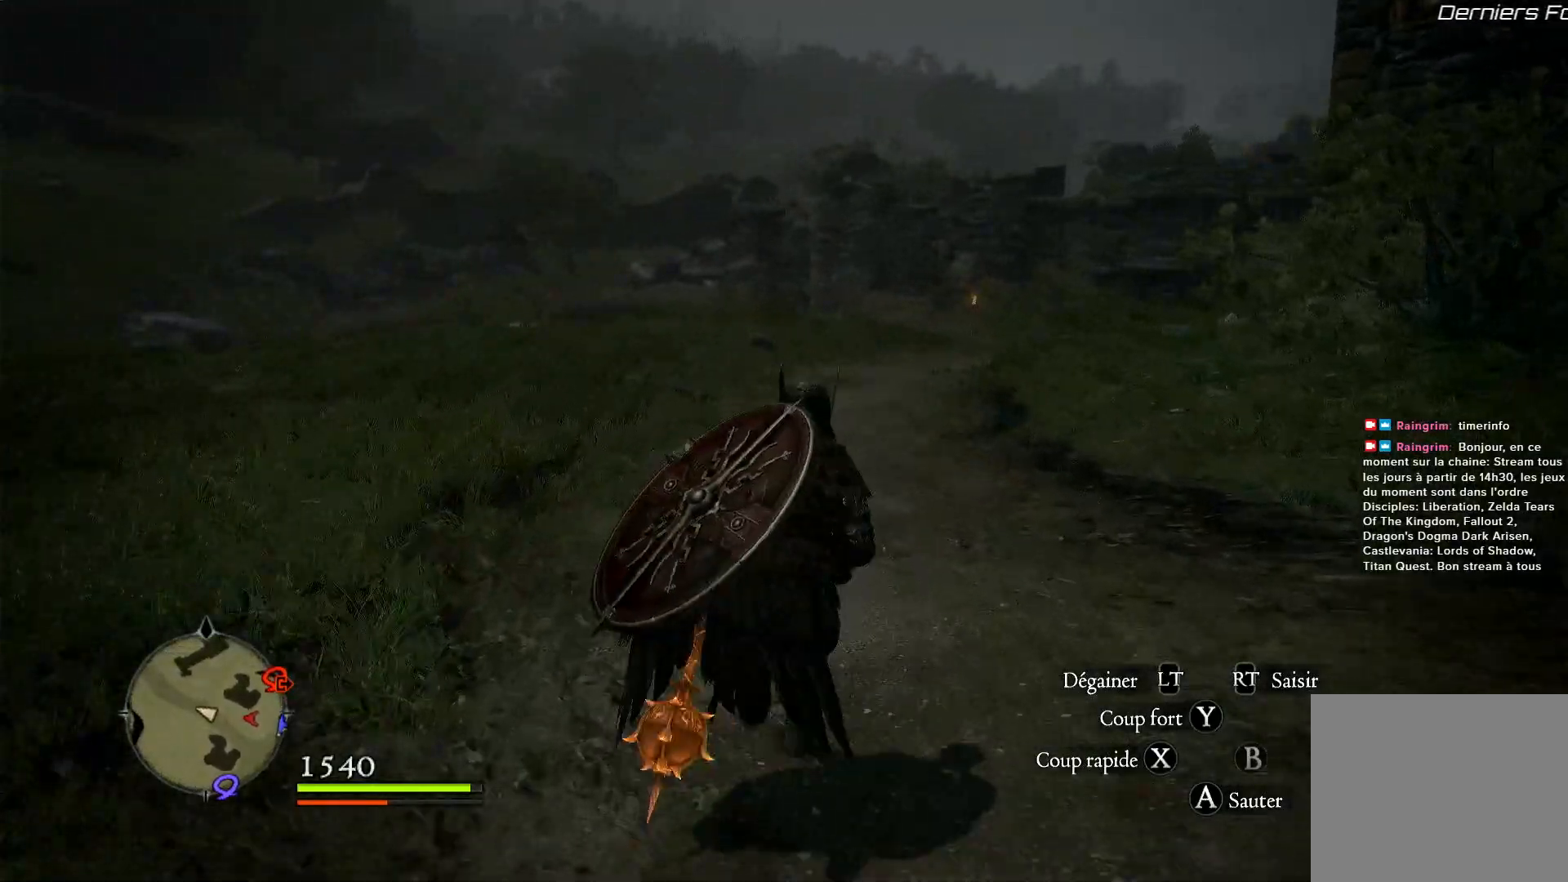
{"buttons": [], "left_stick": "up", "right_stick": "center", "events": [[117, "right_stick", "right"], [383, "right_stick", "center"]]}
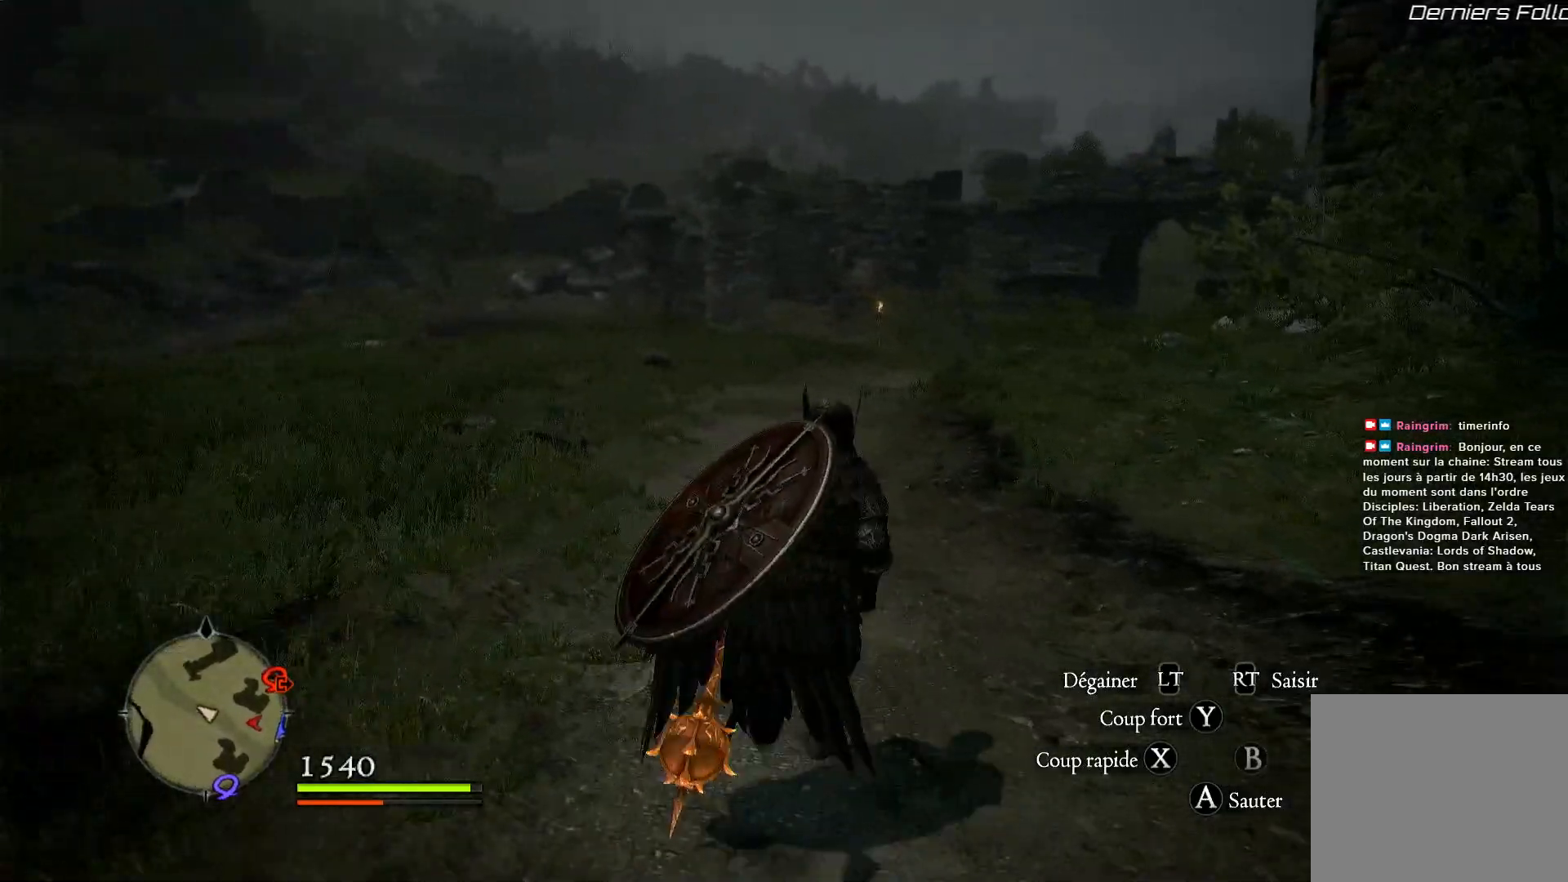
{"buttons": [], "left_stick": "up", "right_stick": "center", "events": [[283, "right_stick", "down-right"], [483, "right_stick", "center"]]}